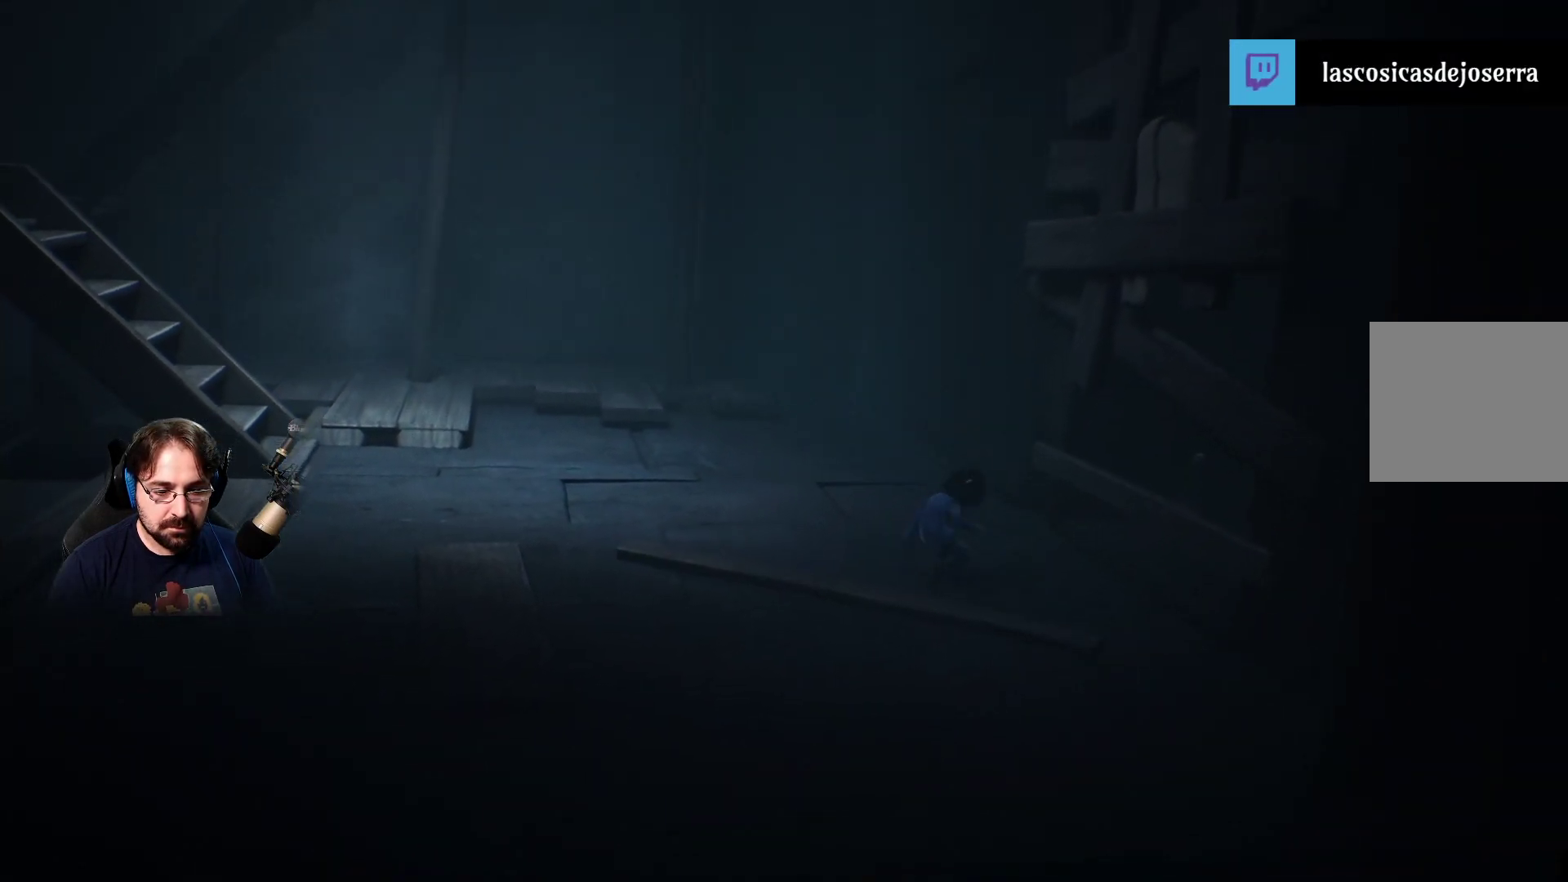
Gameplay with a controller (PlayStation layout); each line is a JSON object with the inputs held at the frame after it. "events" lists button and stick changes between this image and that frame as [ms after this image, input, new state], when the widget could be followed in between.
{"buttons": [], "left_stick": "right", "right_stick": "center", "events": []}
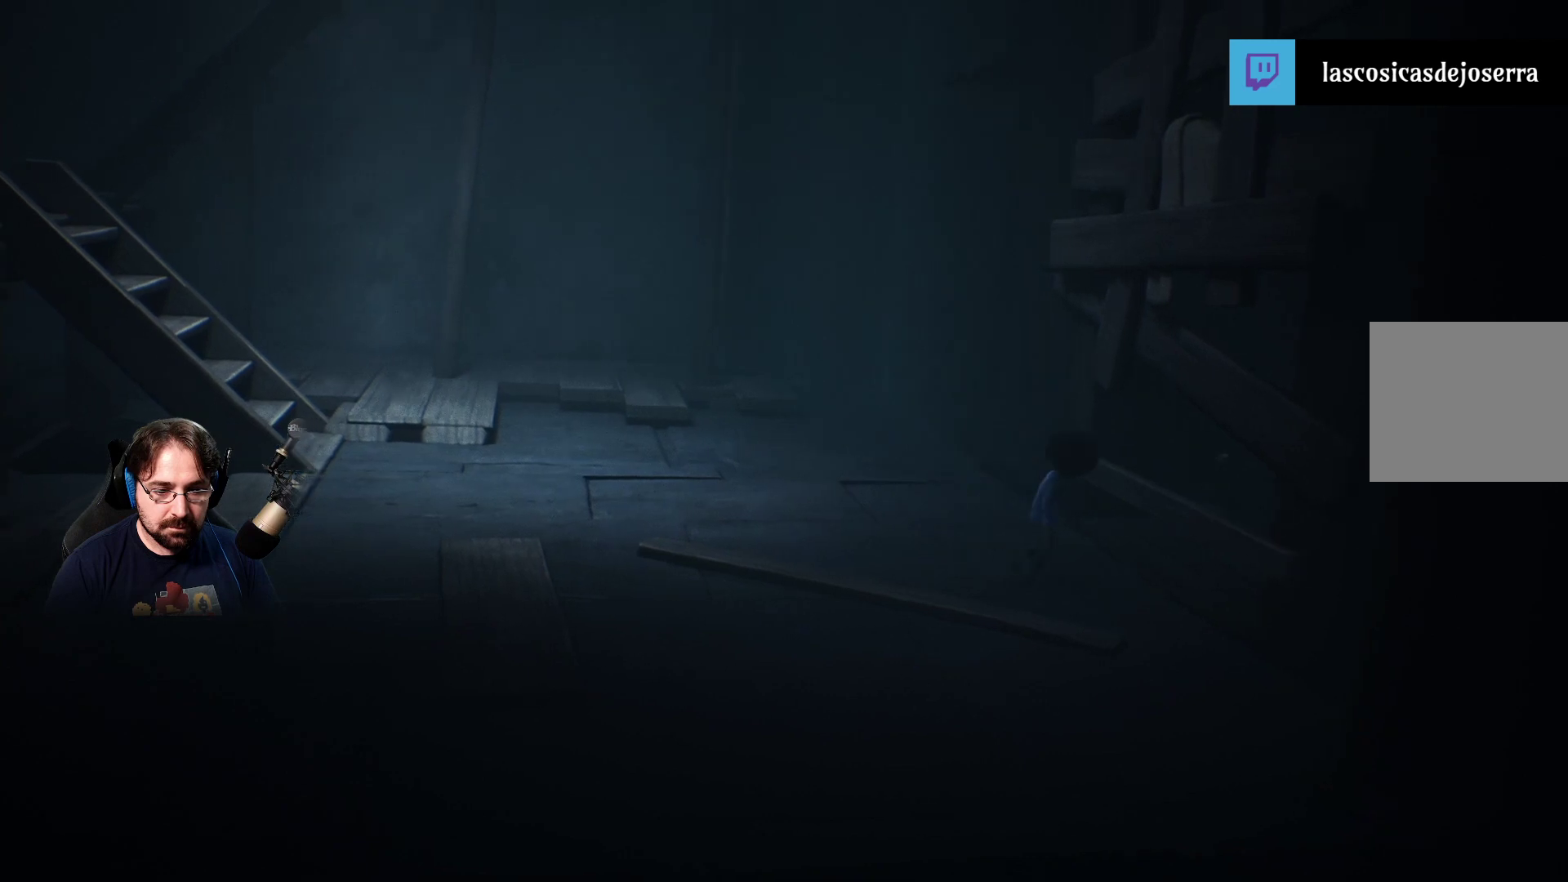
{"buttons": ["R2"], "left_stick": "center", "right_stick": "center", "events": [[67, "R2", "down"], [367, "left_stick", "center"]]}
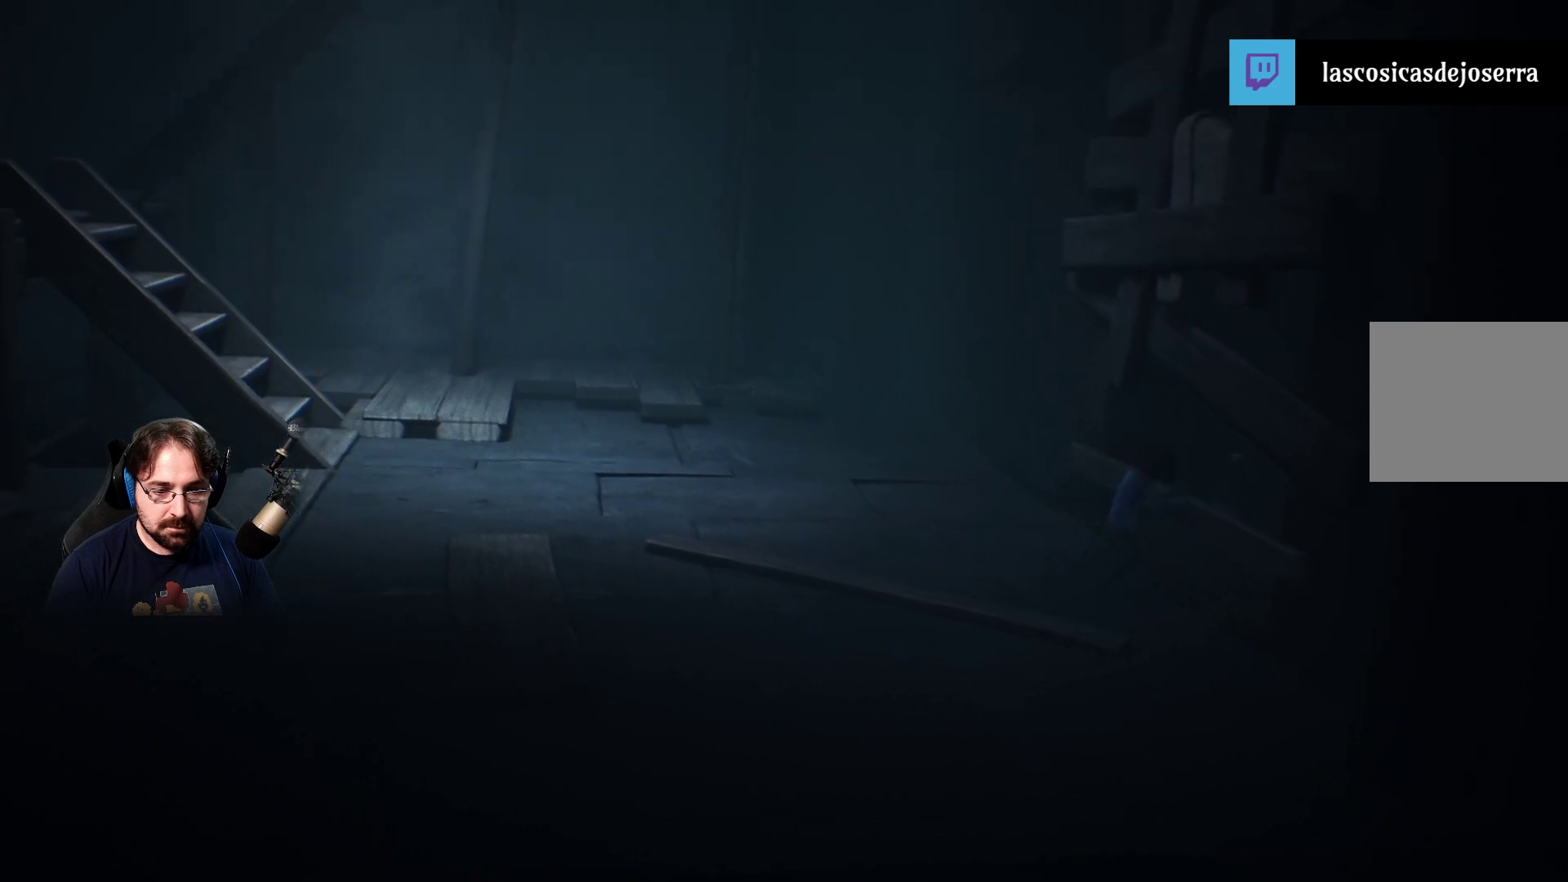
{"buttons": ["R2"], "left_stick": "left", "right_stick": "center", "events": [[233, "left_stick", "left"]]}
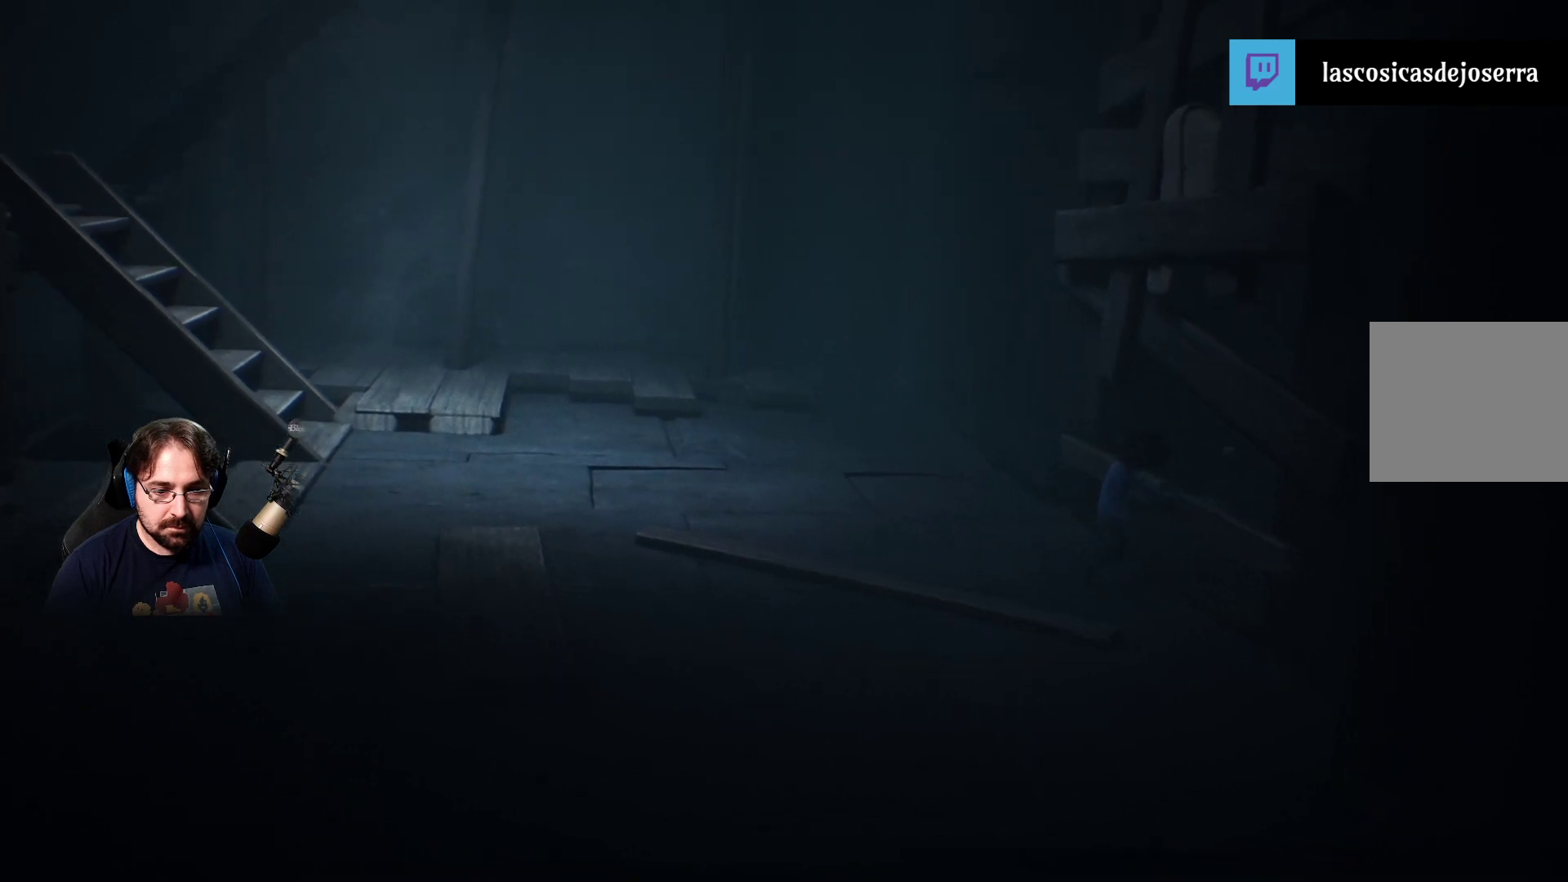
{"buttons": ["R2"], "left_stick": "left", "right_stick": "center", "events": []}
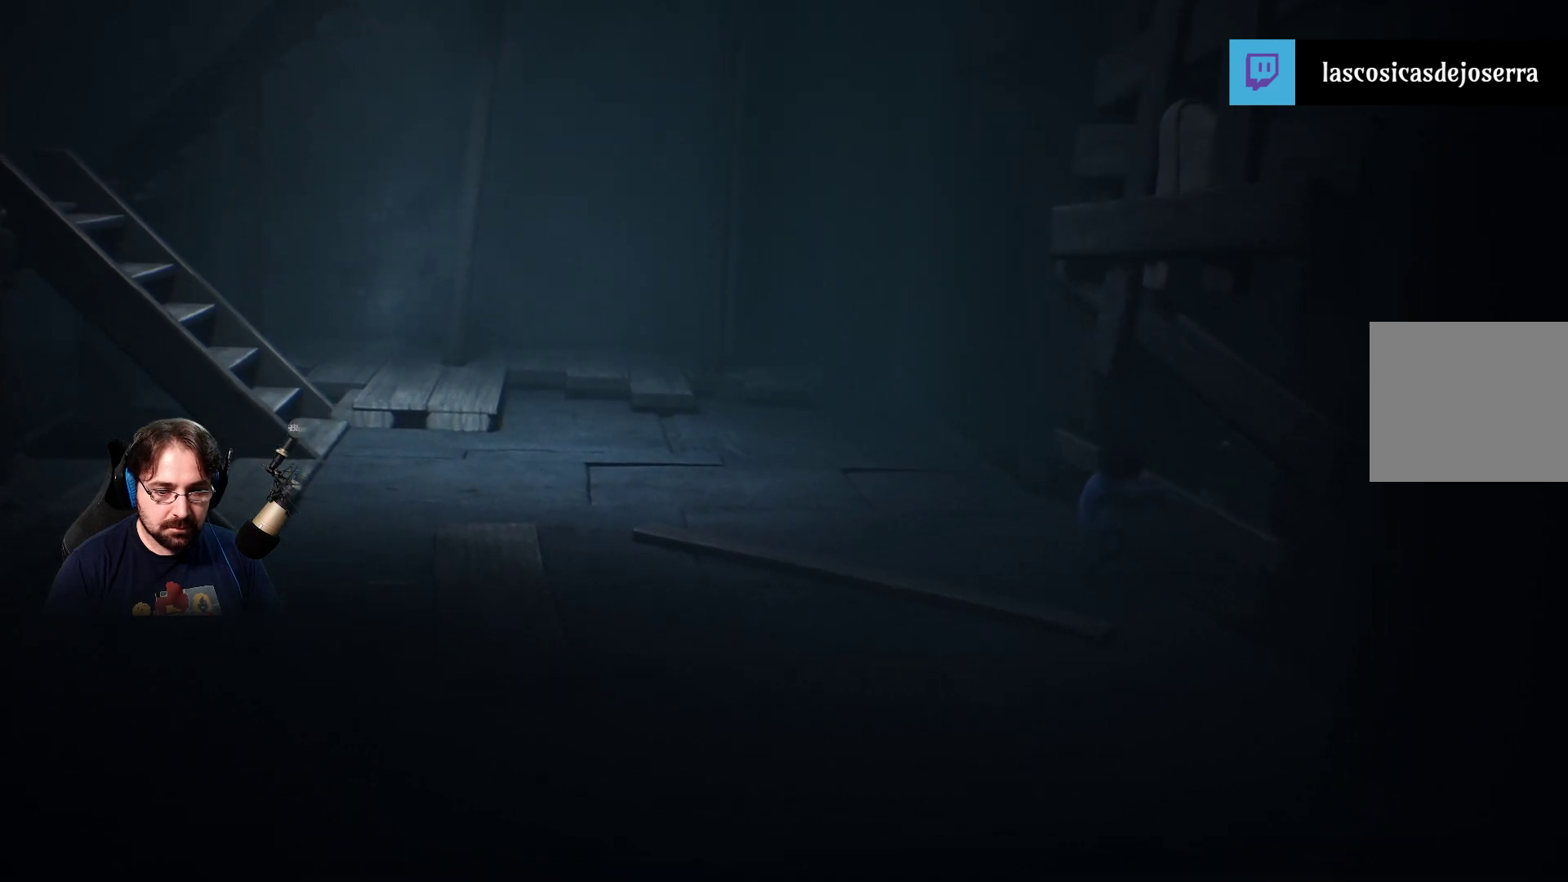
{"buttons": ["R2"], "left_stick": "left", "right_stick": "center", "events": []}
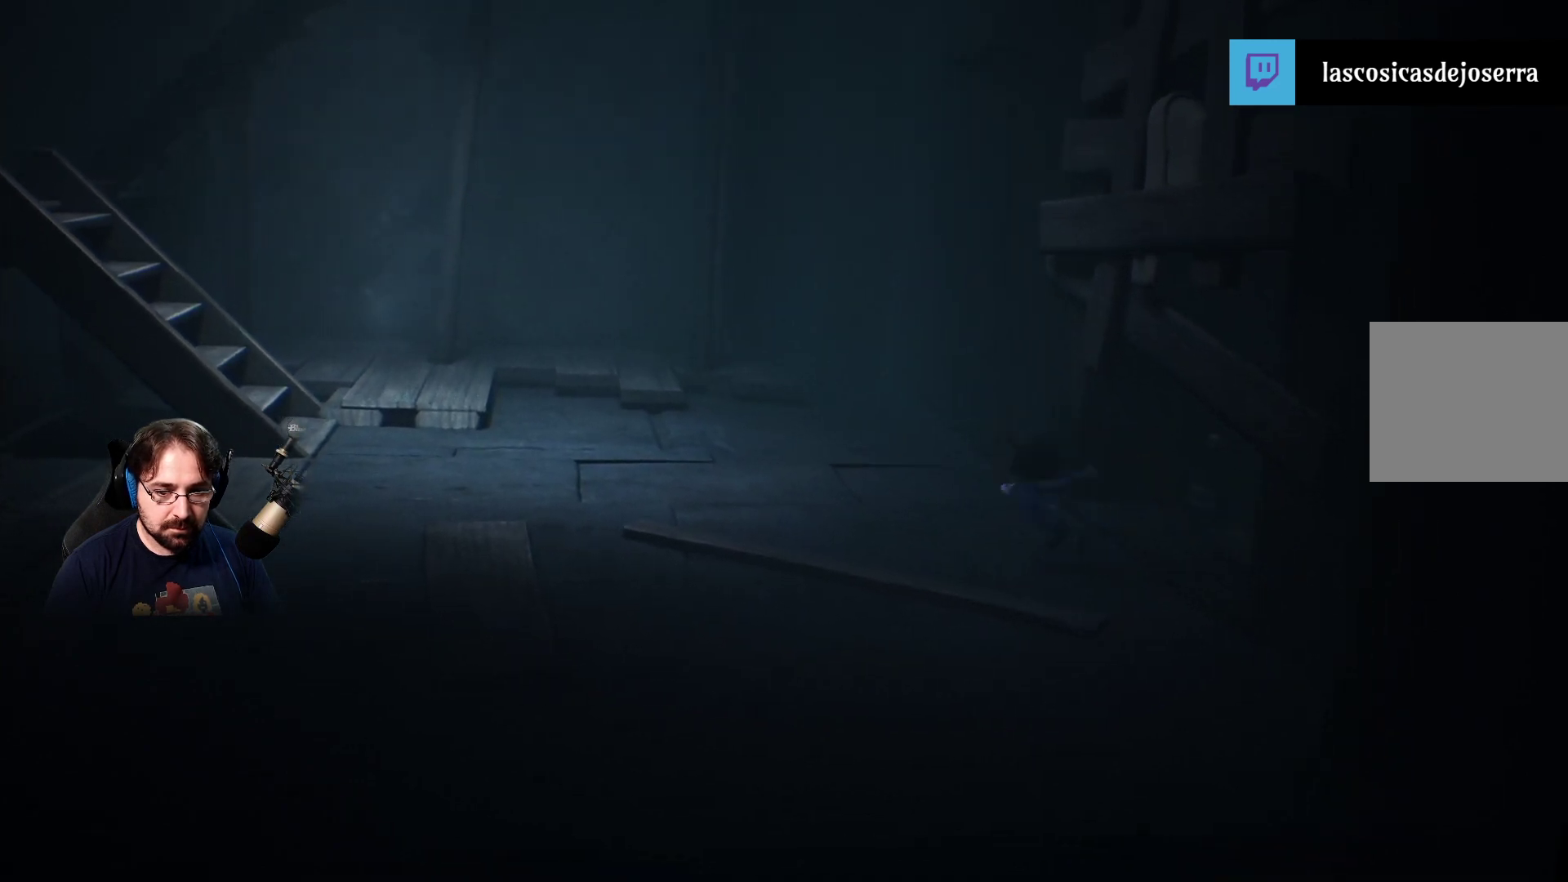
{"buttons": [], "left_stick": "up-right", "right_stick": "center", "events": [[133, "left_stick", "center"], [300, "R2", "up"], [300, "left_stick", "up-right"]]}
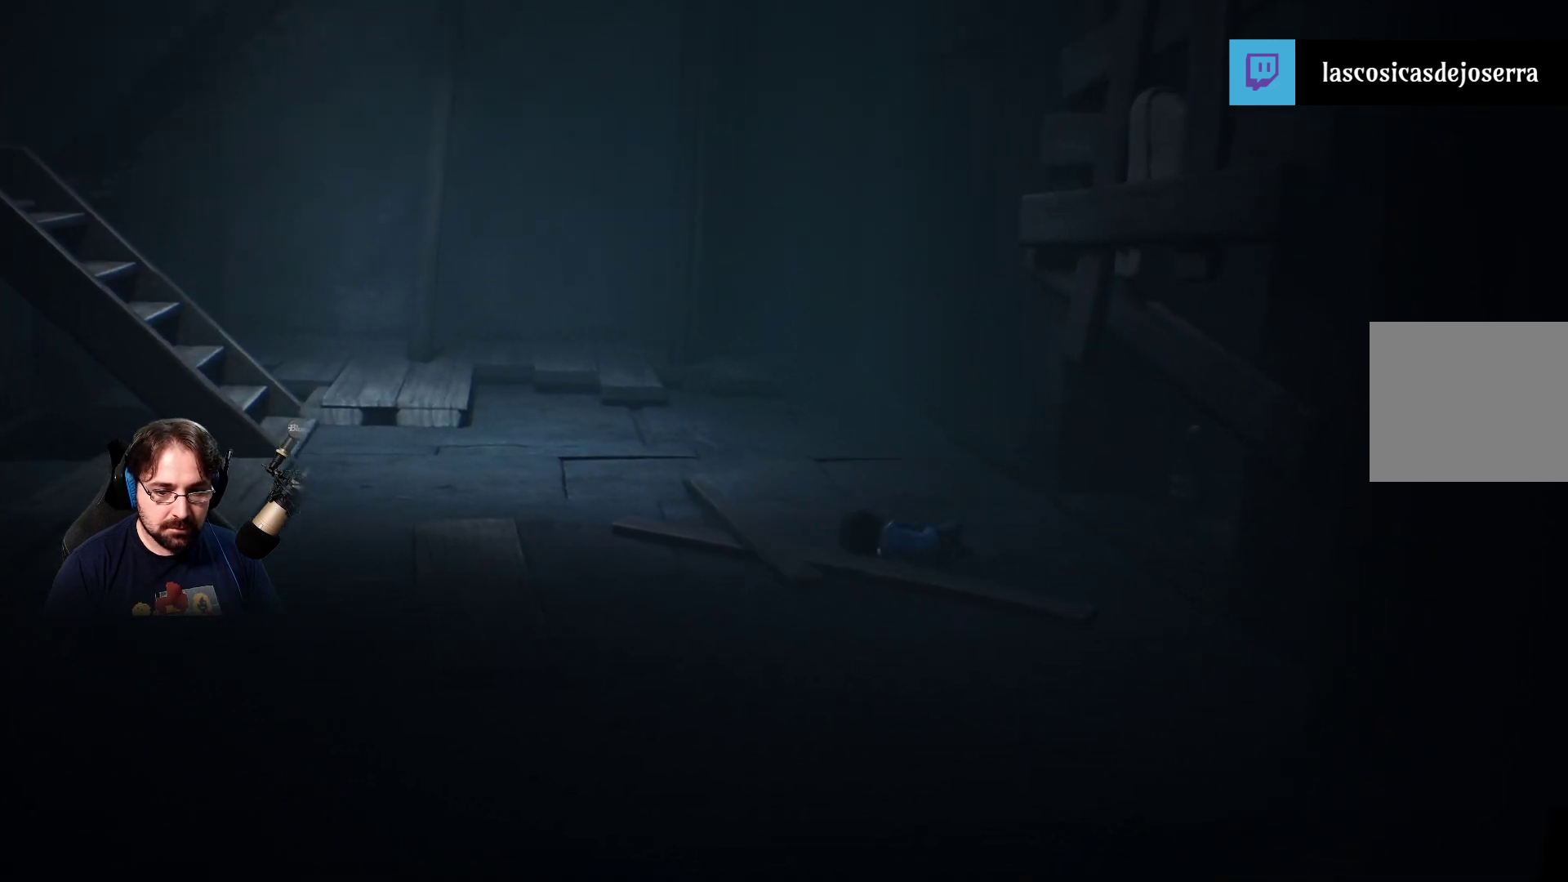
{"buttons": [], "left_stick": "right", "right_stick": "center", "events": [[133, "left_stick", "right"]]}
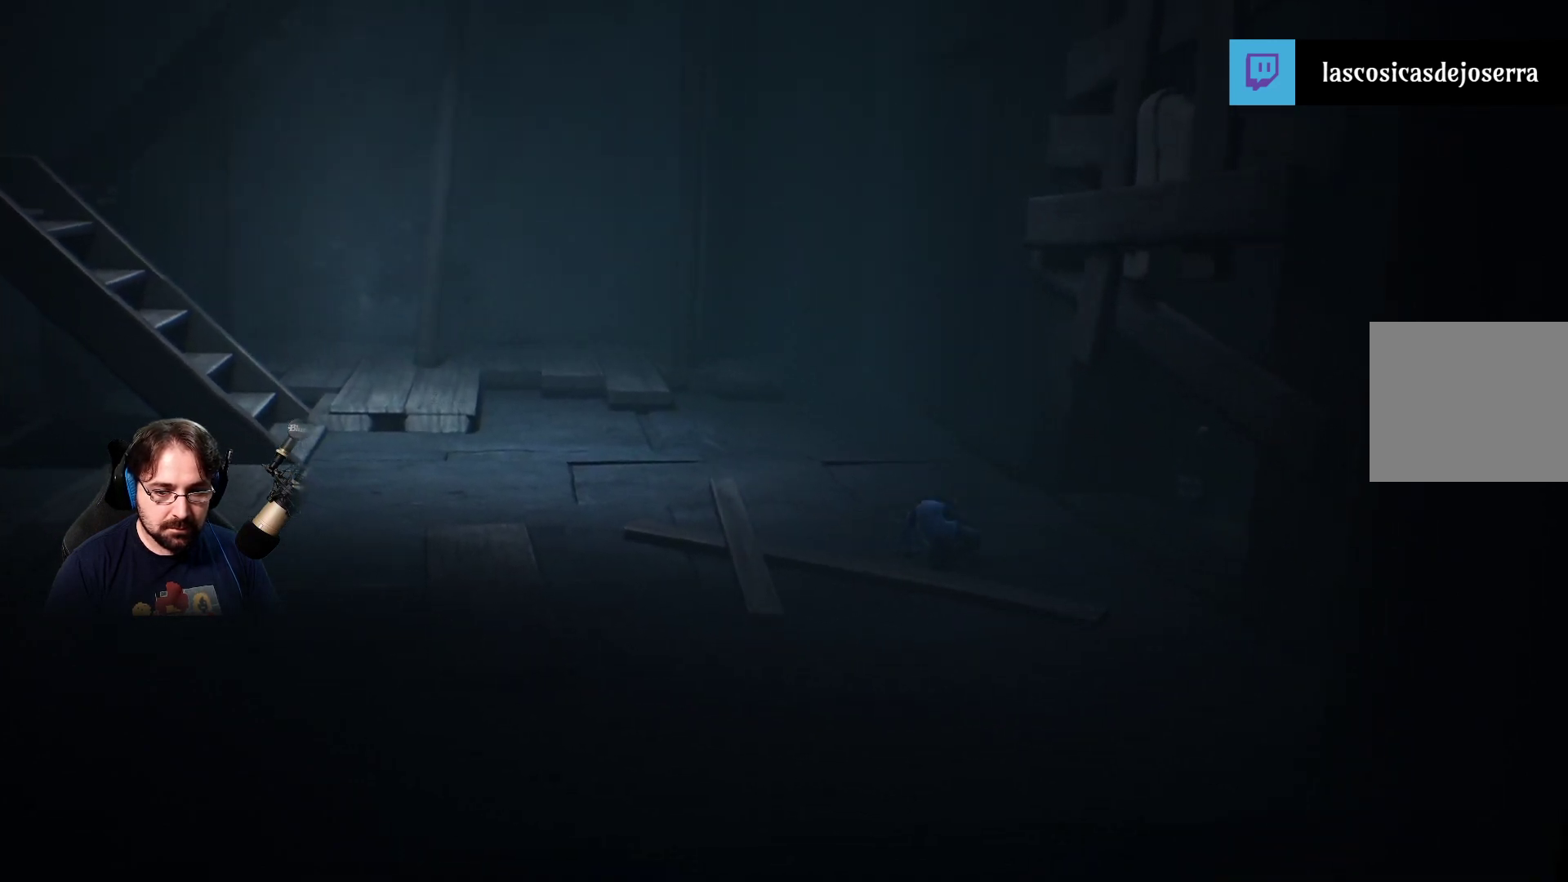
{"buttons": [], "left_stick": "right", "right_stick": "center", "events": []}
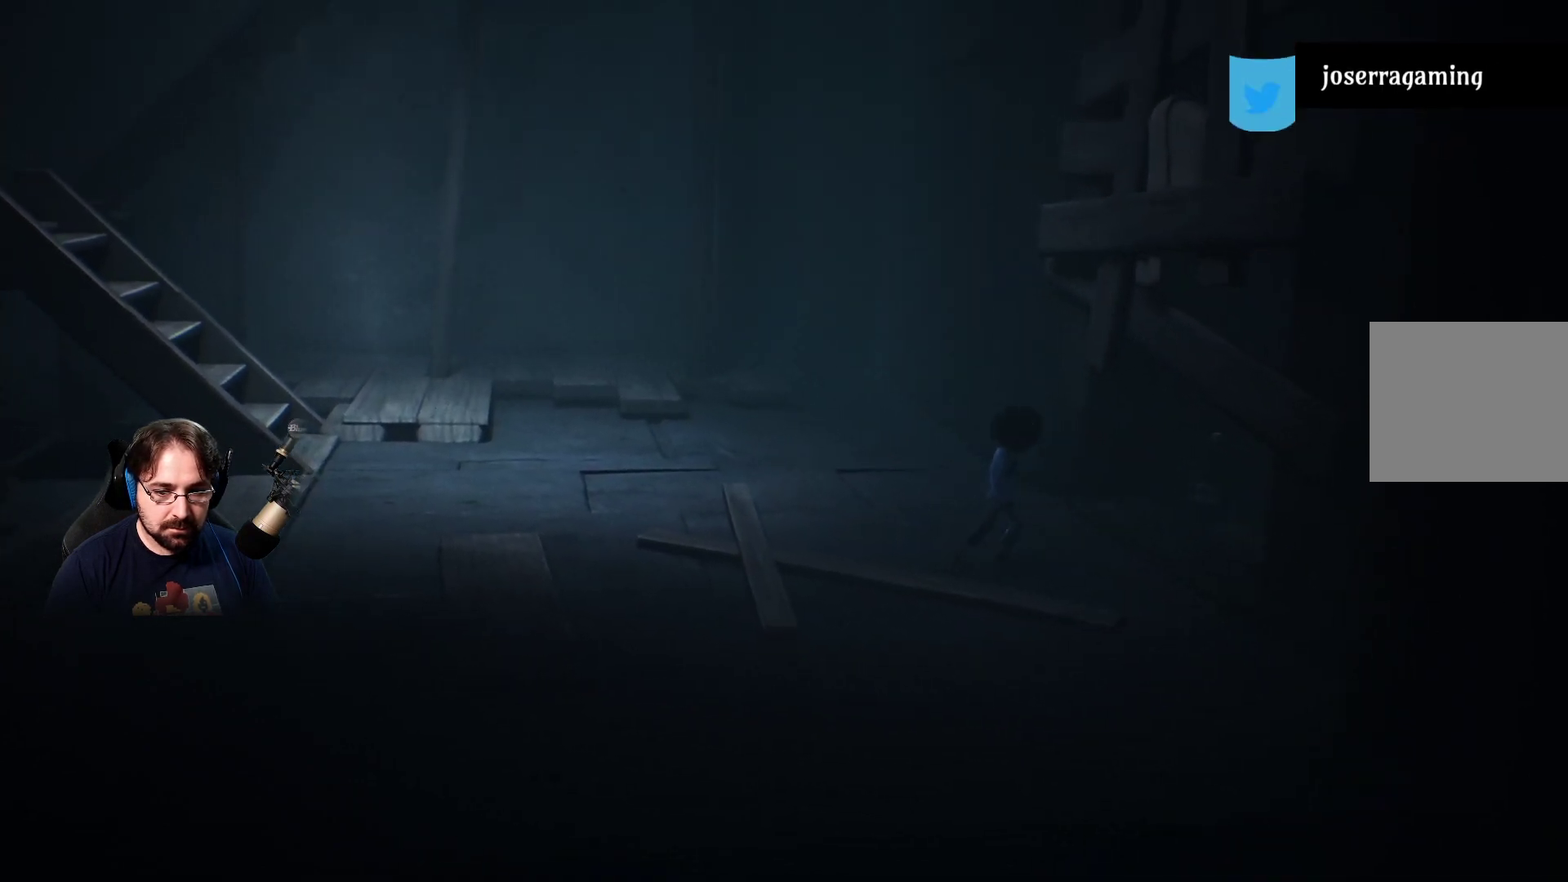
{"buttons": [], "left_stick": "up-right", "right_stick": "center", "events": [[367, "left_stick", "up-right"]]}
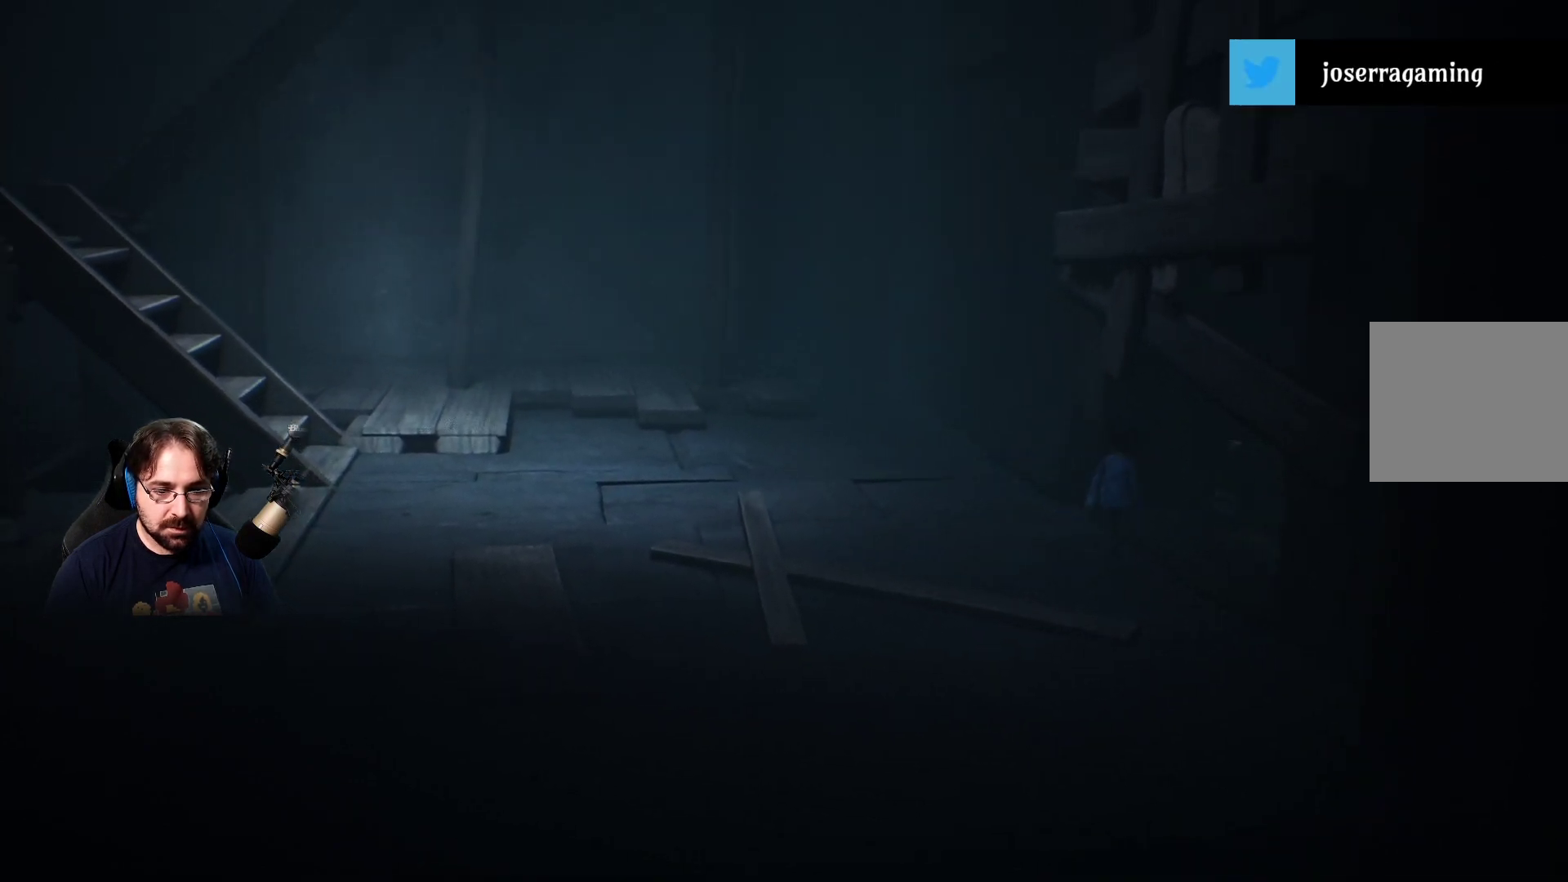
{"buttons": ["R2"], "left_stick": "up-right", "right_stick": "center", "events": [[300, "R2", "down"]]}
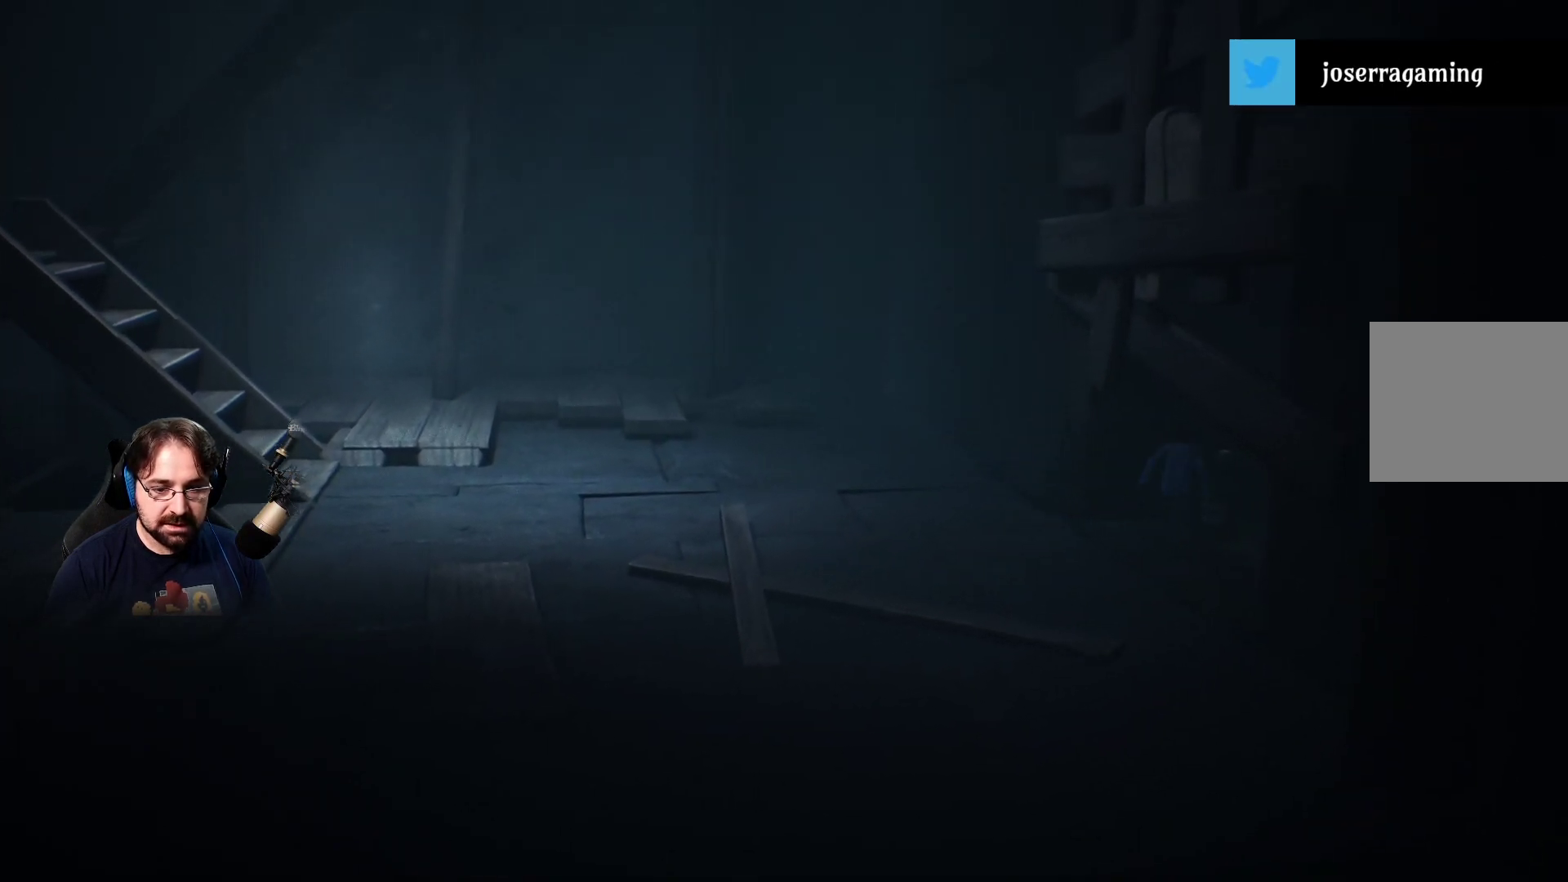
{"buttons": ["R2"], "left_stick": "center", "right_stick": "center", "events": [[67, "left_stick", "center"]]}
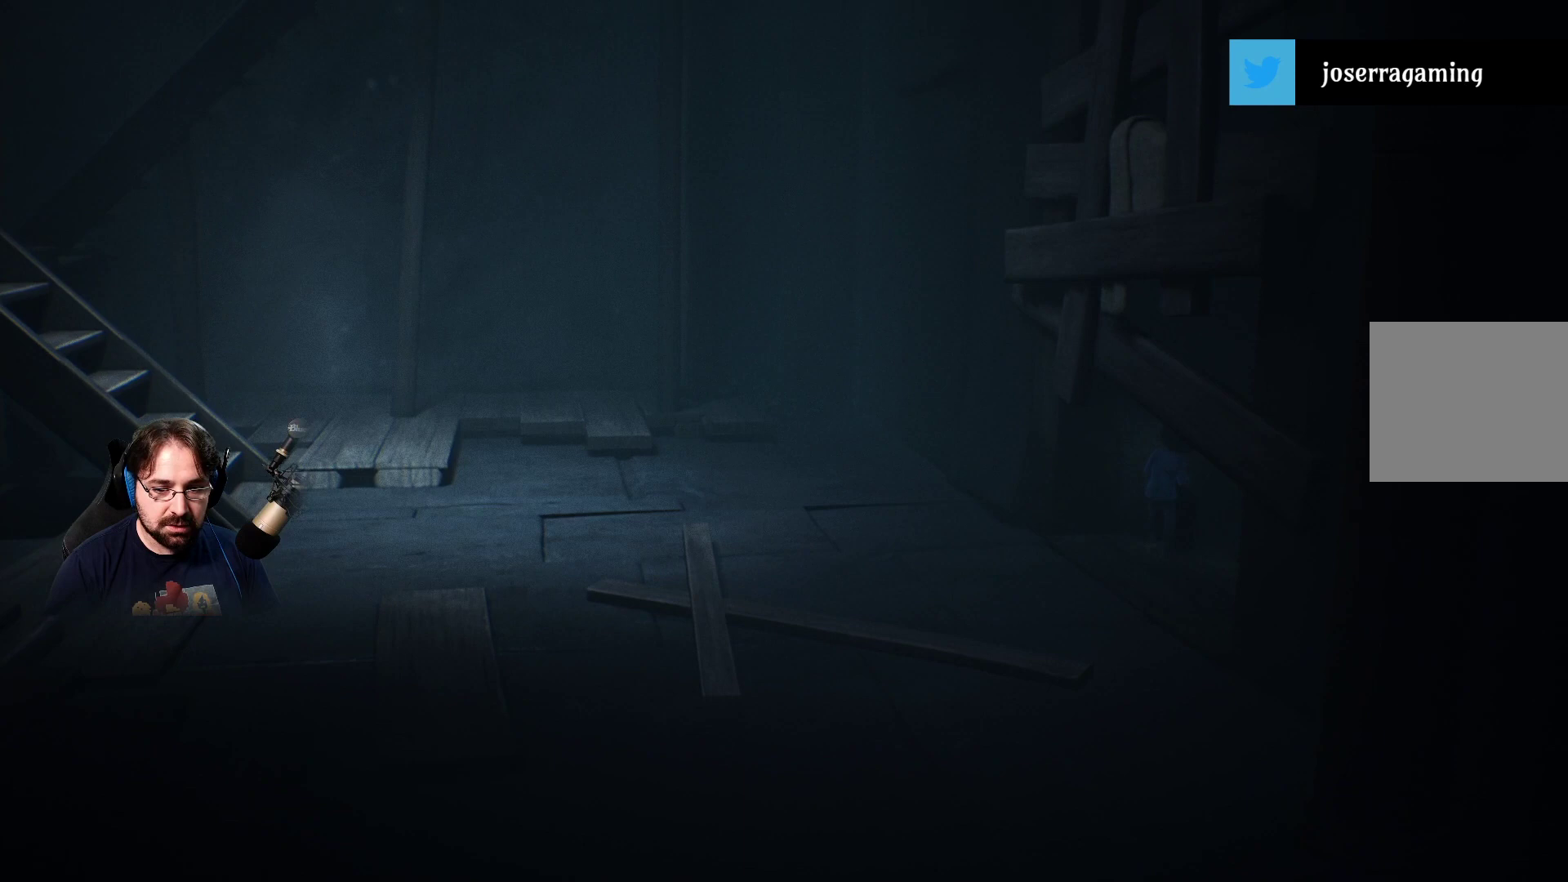
{"buttons": ["R2"], "left_stick": "left", "right_stick": "center", "events": [[33, "left_stick", "left"]]}
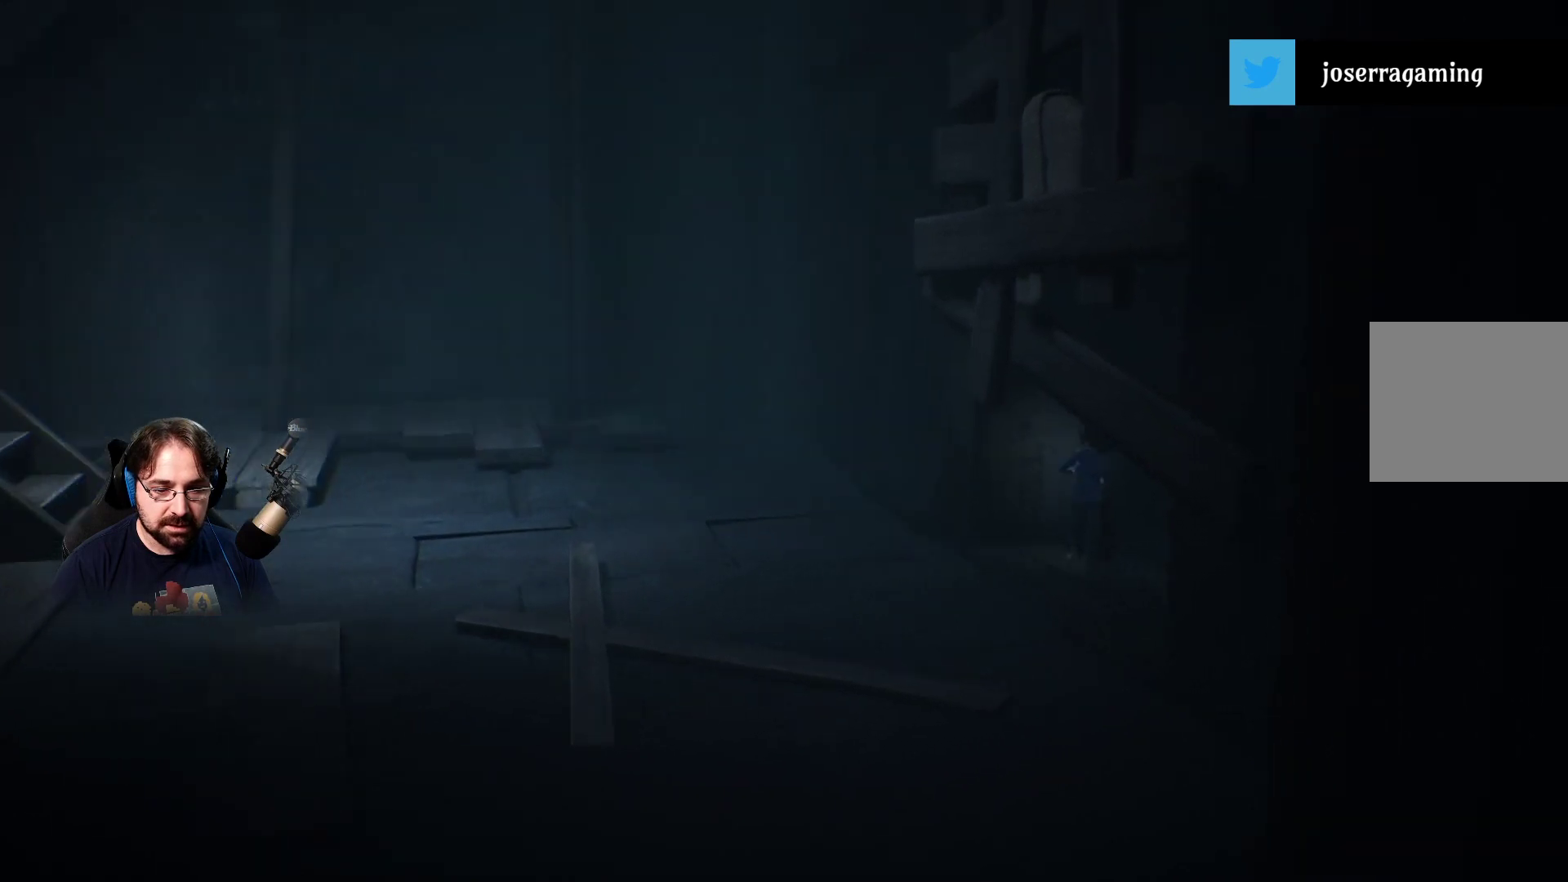
{"buttons": ["R2"], "left_stick": "left", "right_stick": "center", "events": []}
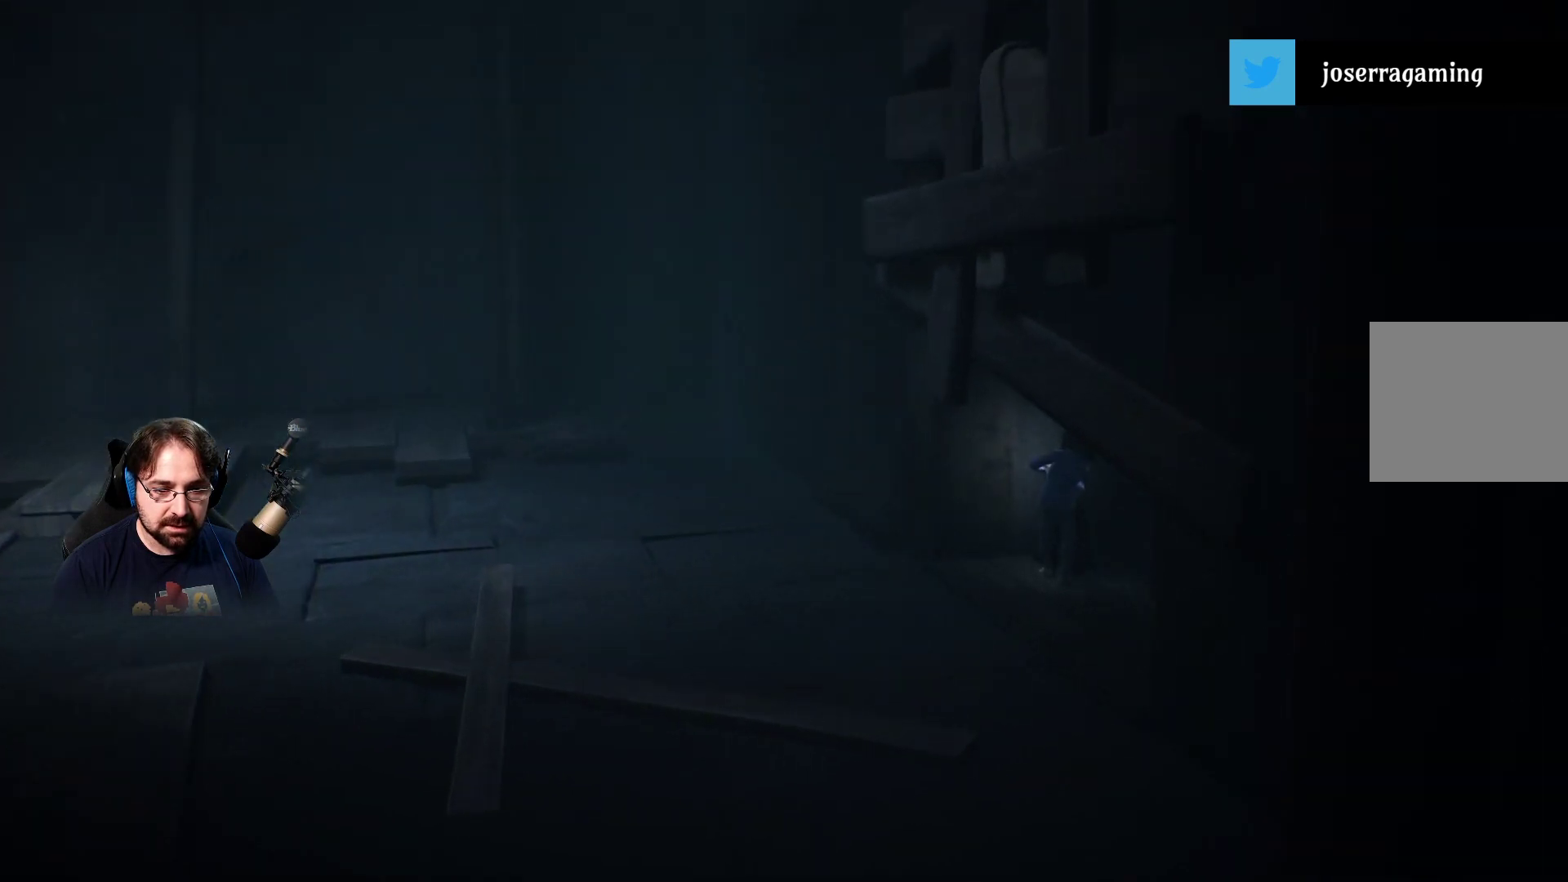
{"buttons": ["R2"], "left_stick": "left", "right_stick": "center", "events": []}
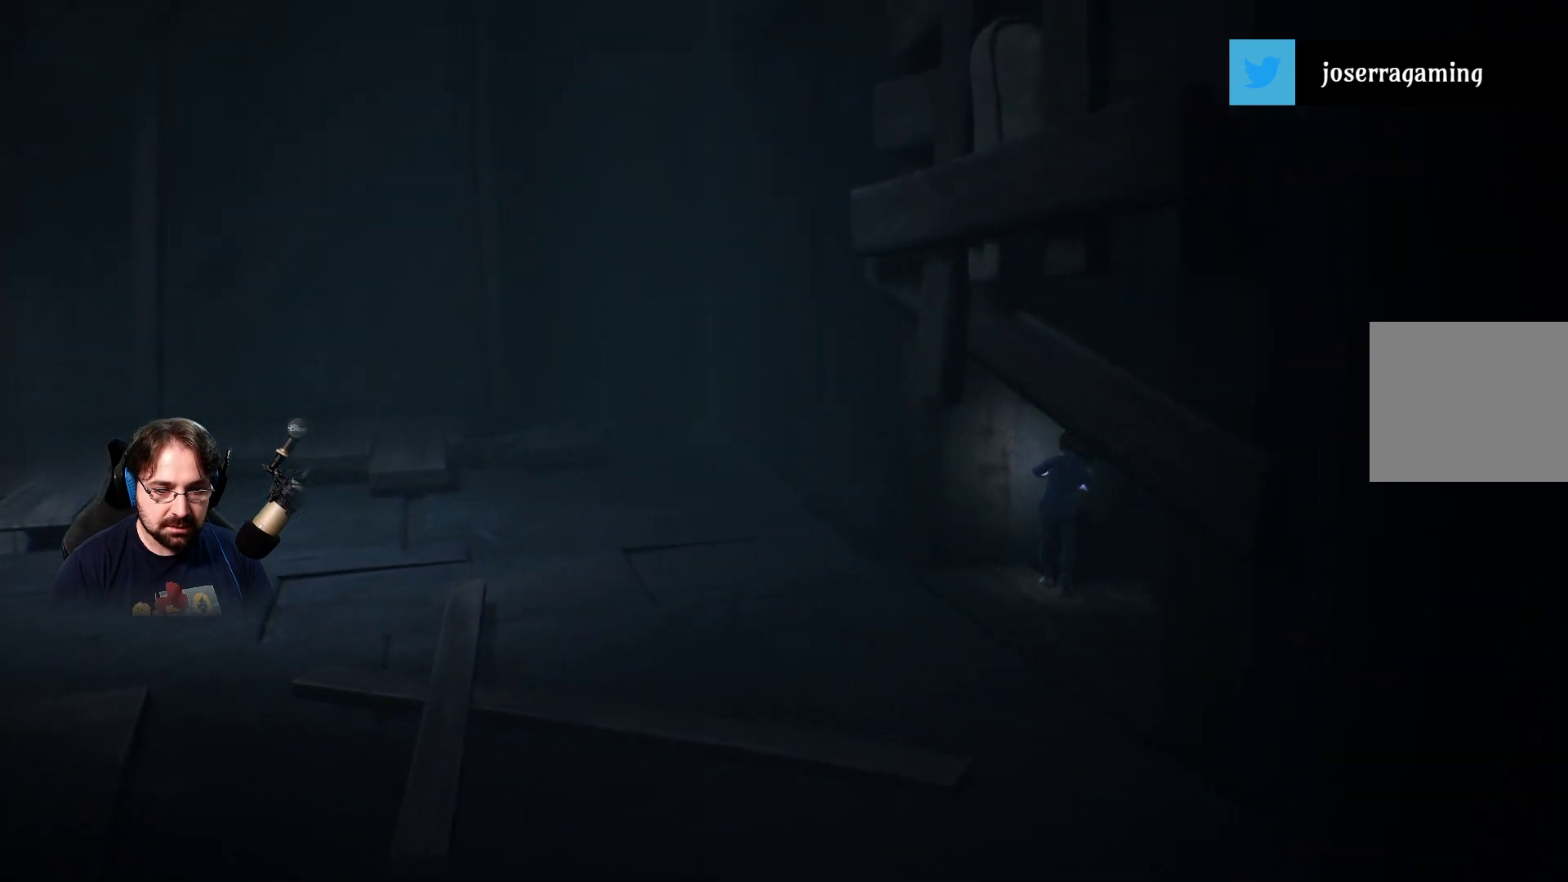
{"buttons": ["R2"], "left_stick": "left", "right_stick": "center", "events": []}
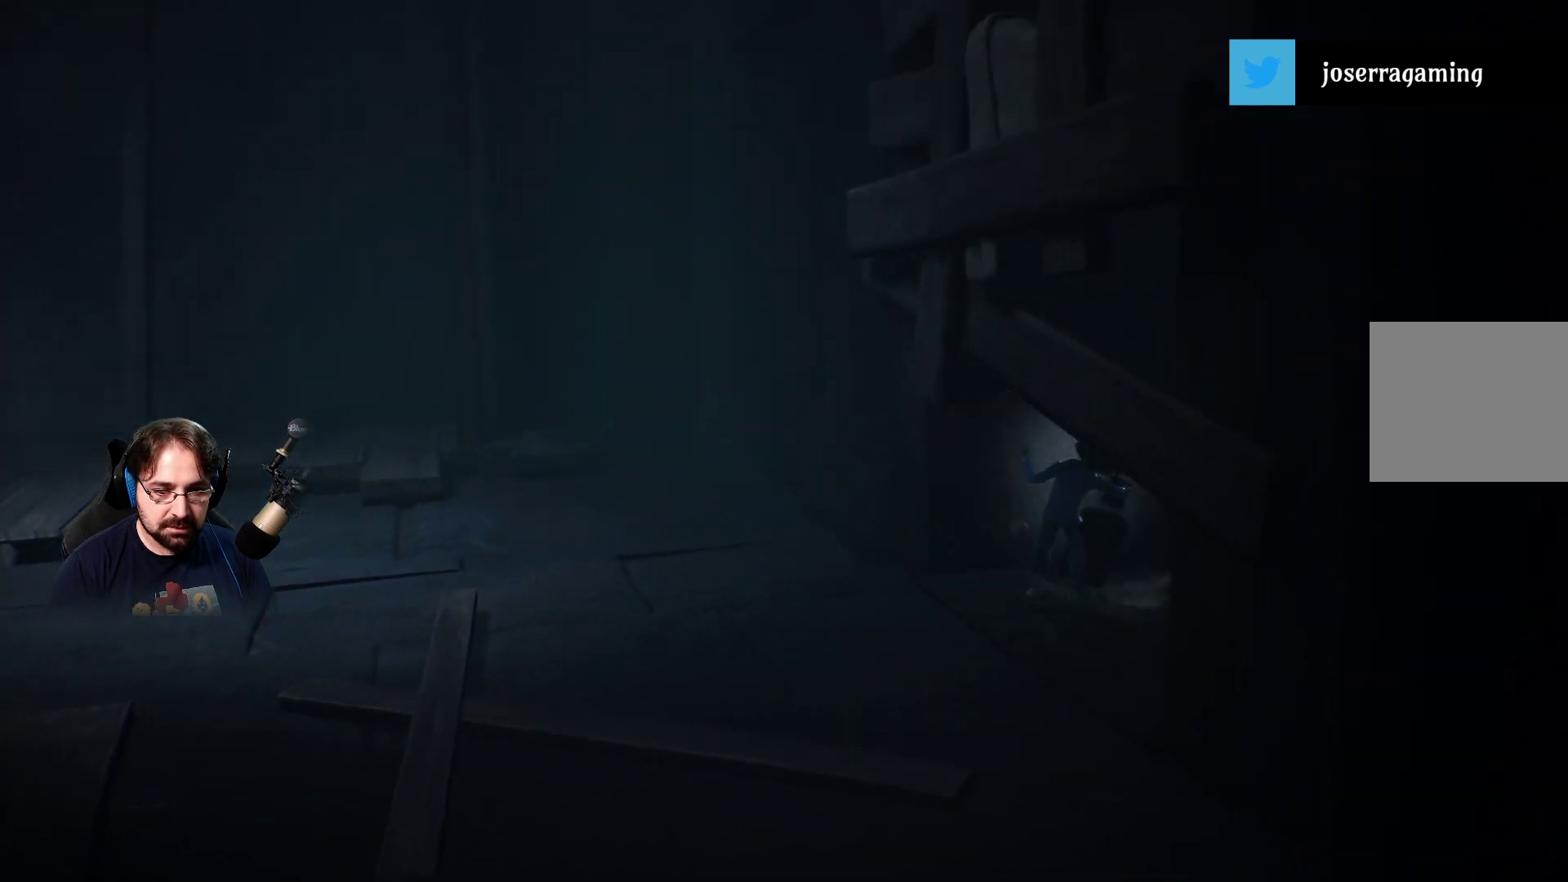
{"buttons": ["R2"], "left_stick": "left", "right_stick": "center", "events": []}
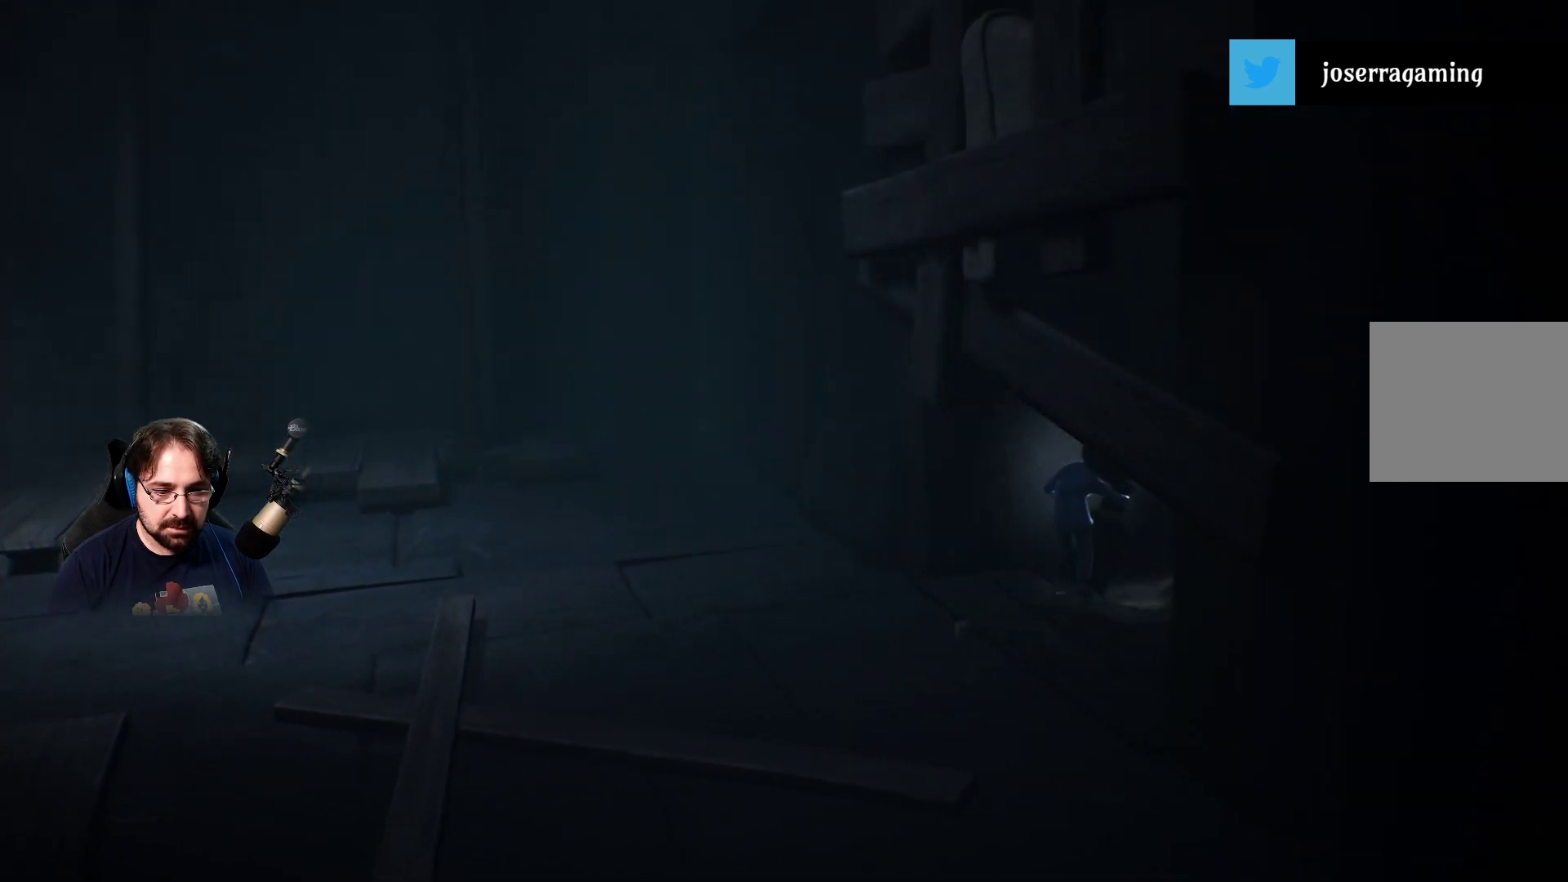
{"buttons": ["R2"], "left_stick": "left", "right_stick": "center", "events": []}
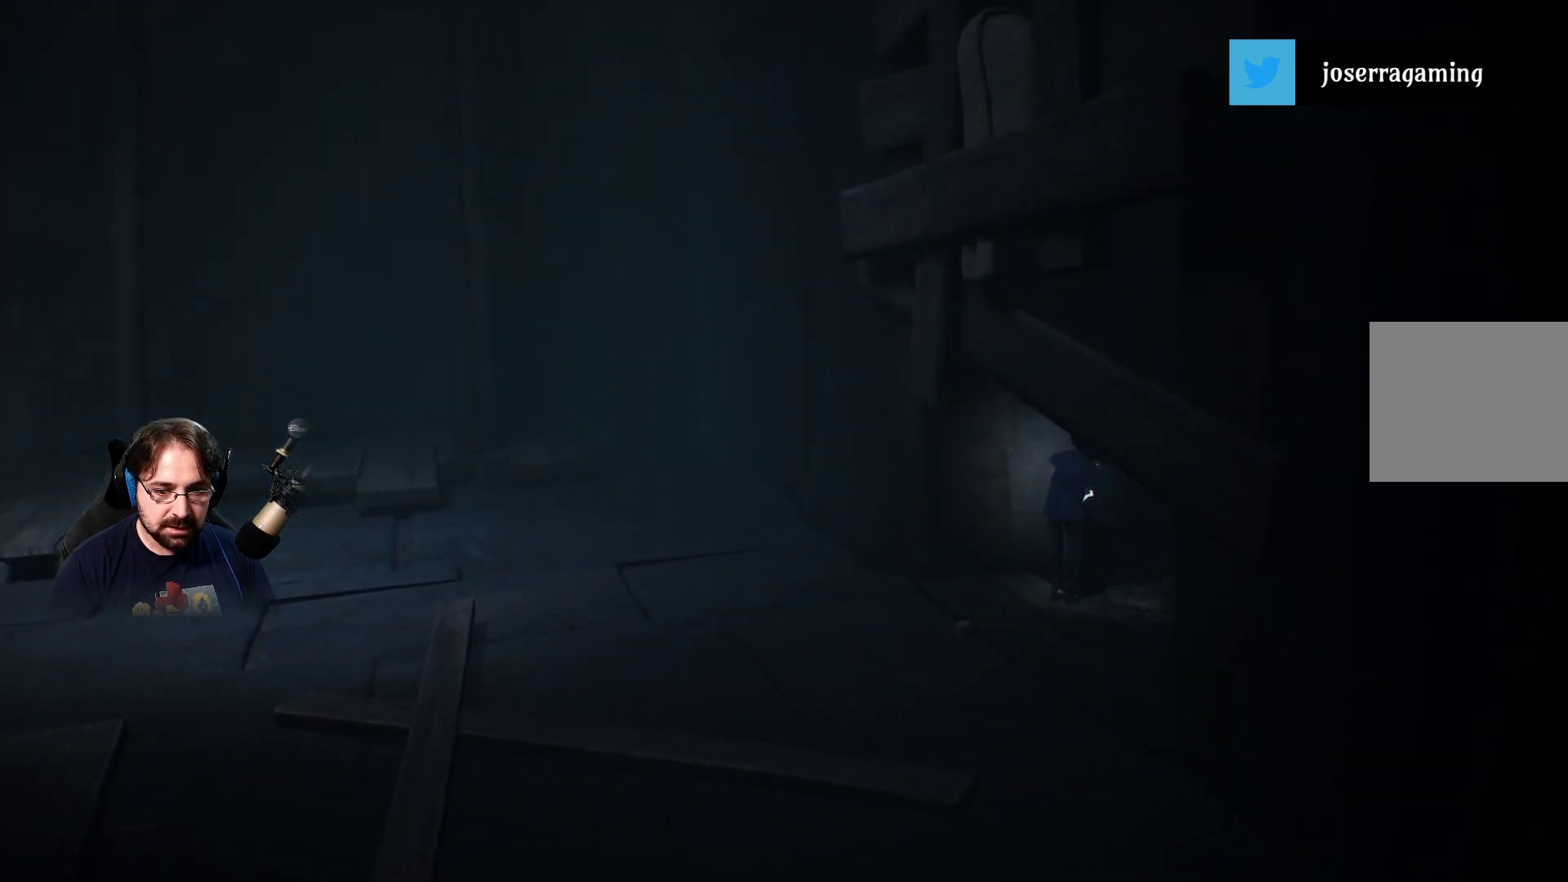
{"buttons": ["R2"], "left_stick": "left", "right_stick": "center", "events": []}
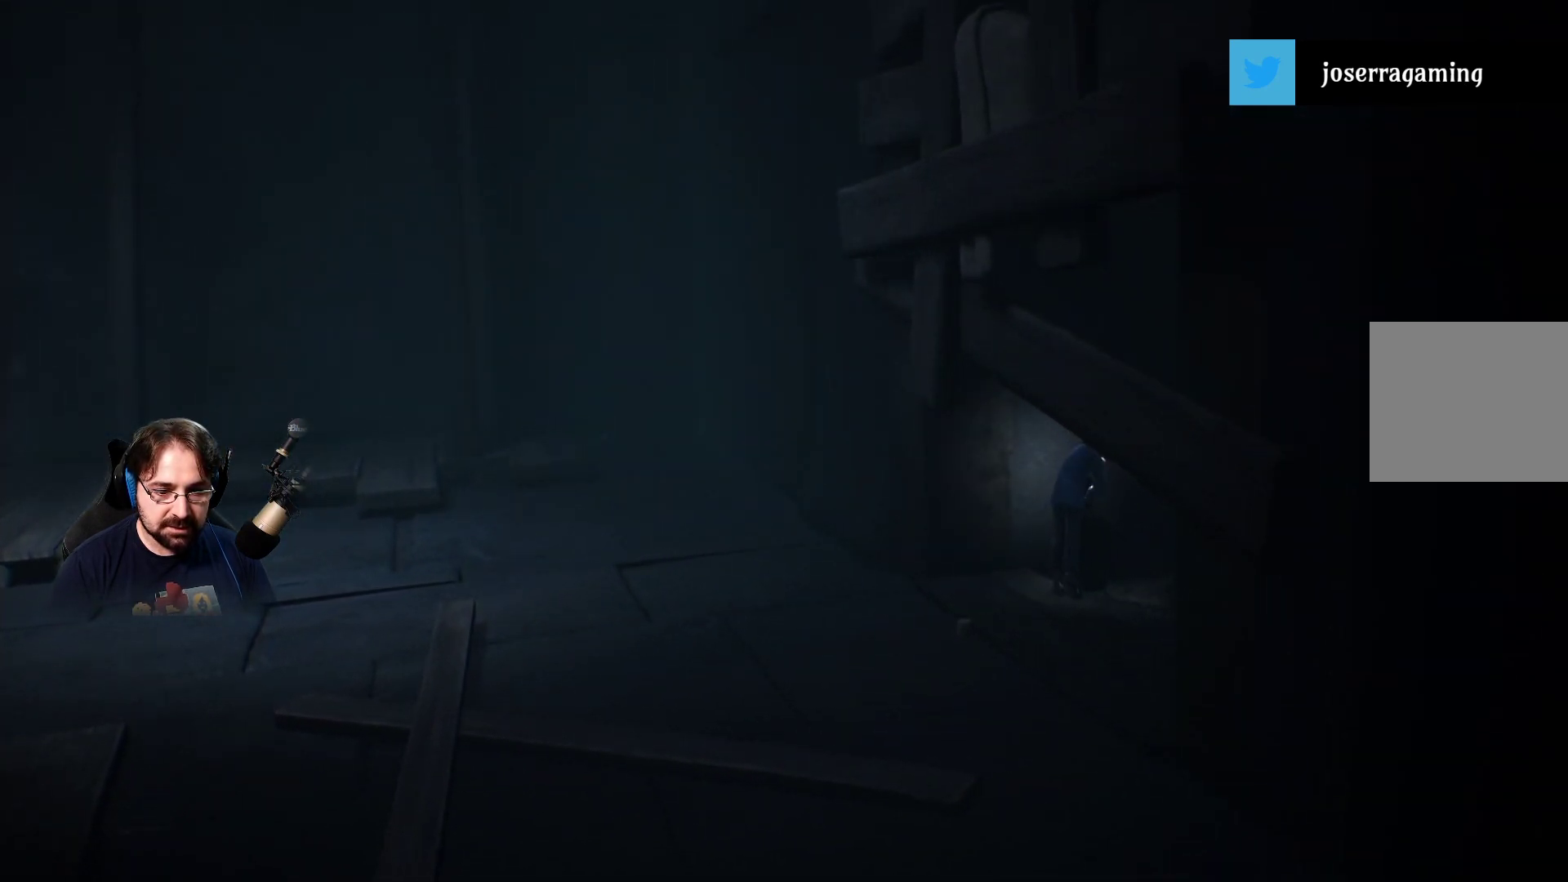
{"buttons": ["R2"], "left_stick": "left", "right_stick": "center", "events": []}
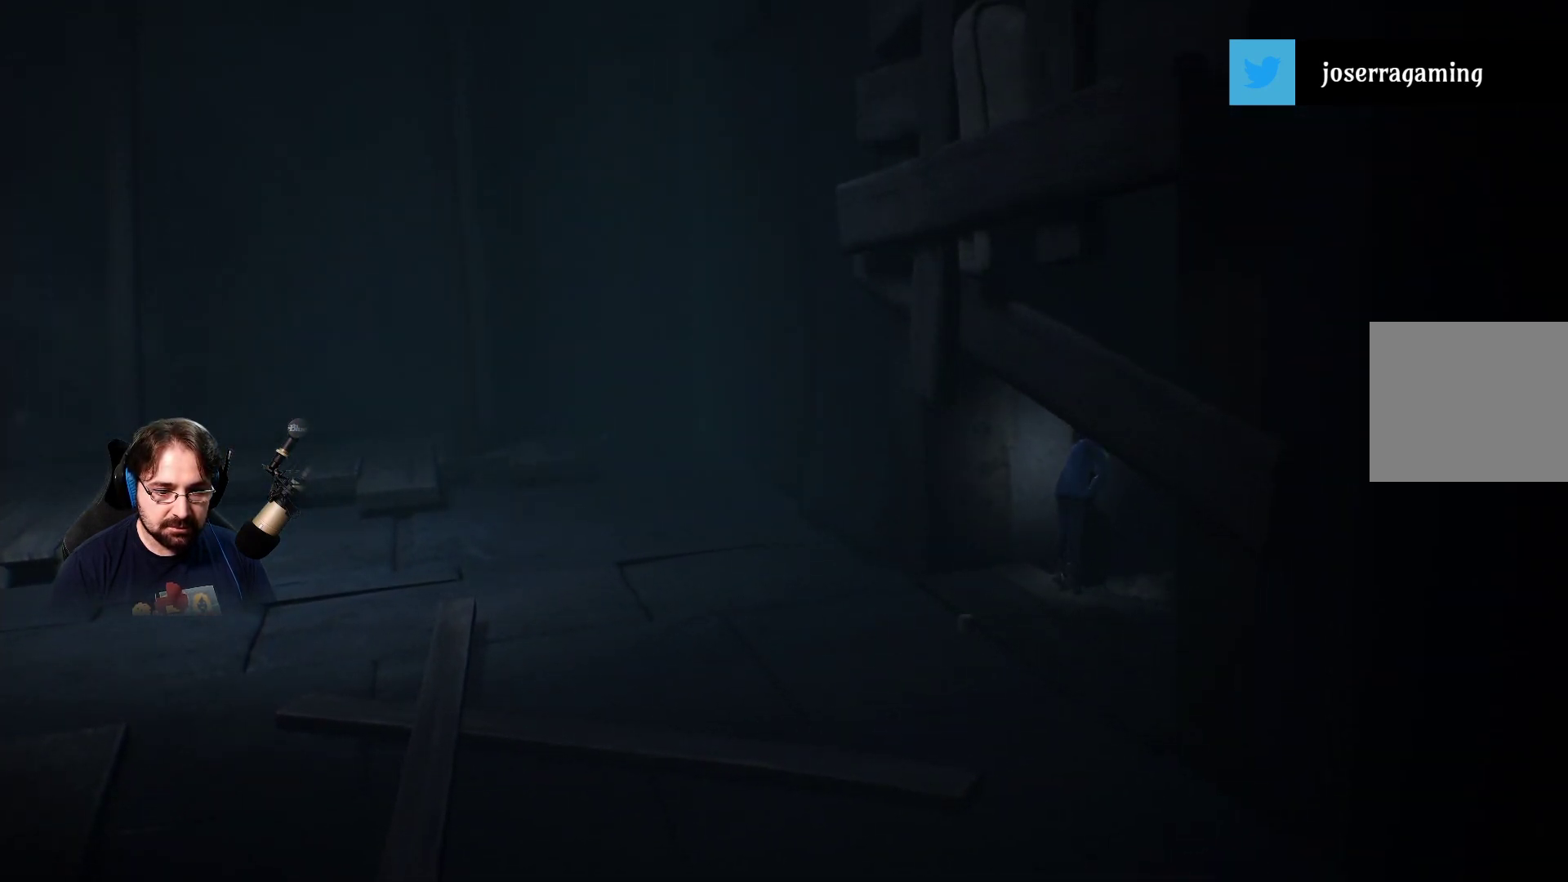
{"buttons": ["R2"], "left_stick": "left", "right_stick": "center", "events": []}
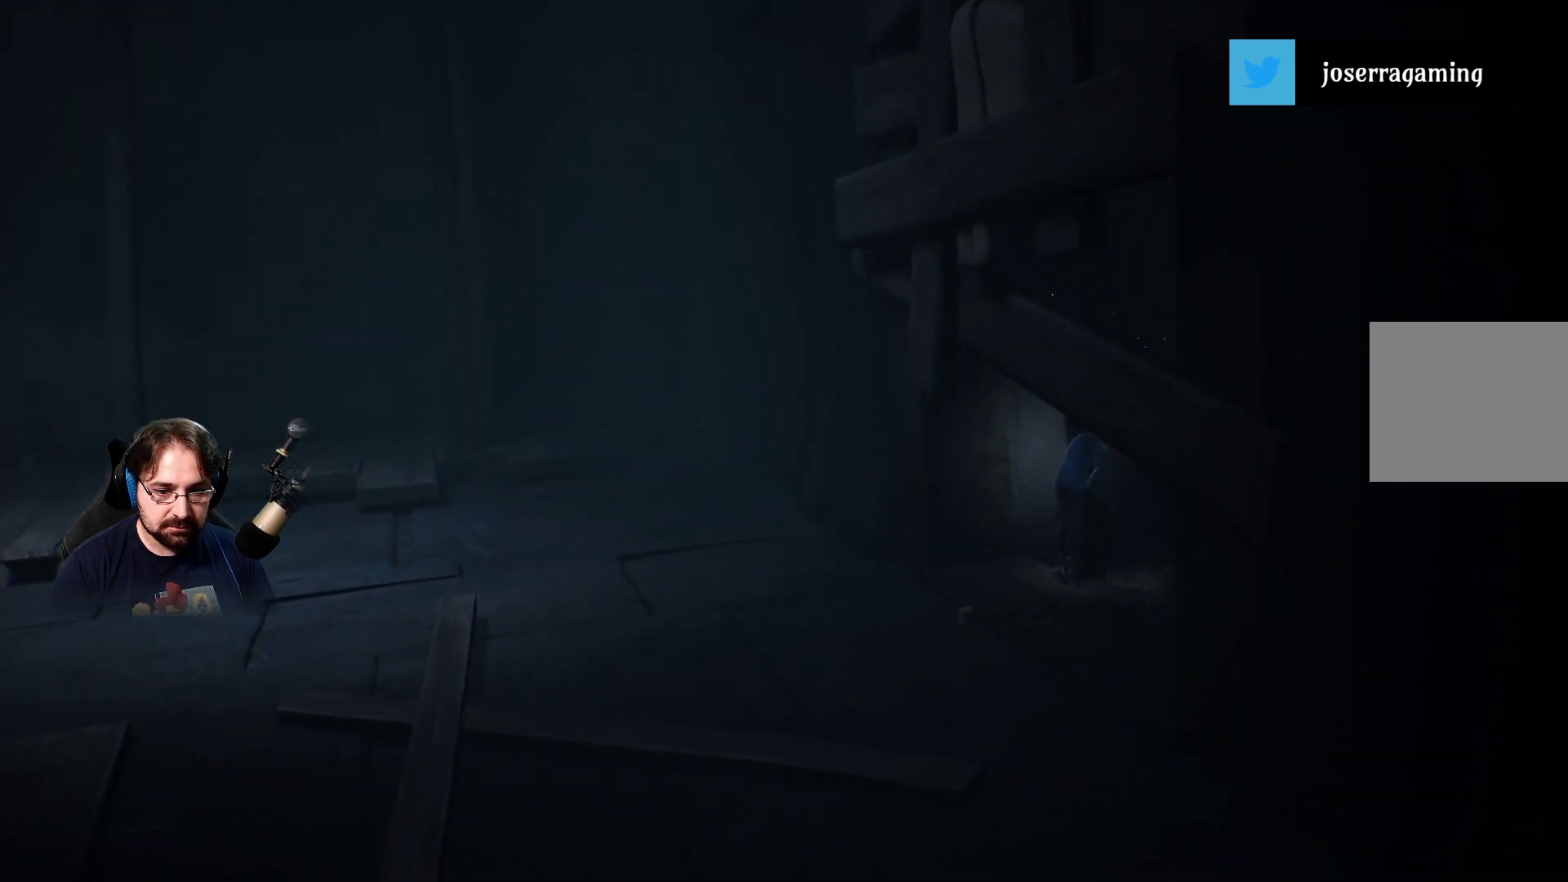
{"buttons": ["R2"], "left_stick": "center", "right_stick": "center", "events": [[500, "left_stick", "center"]]}
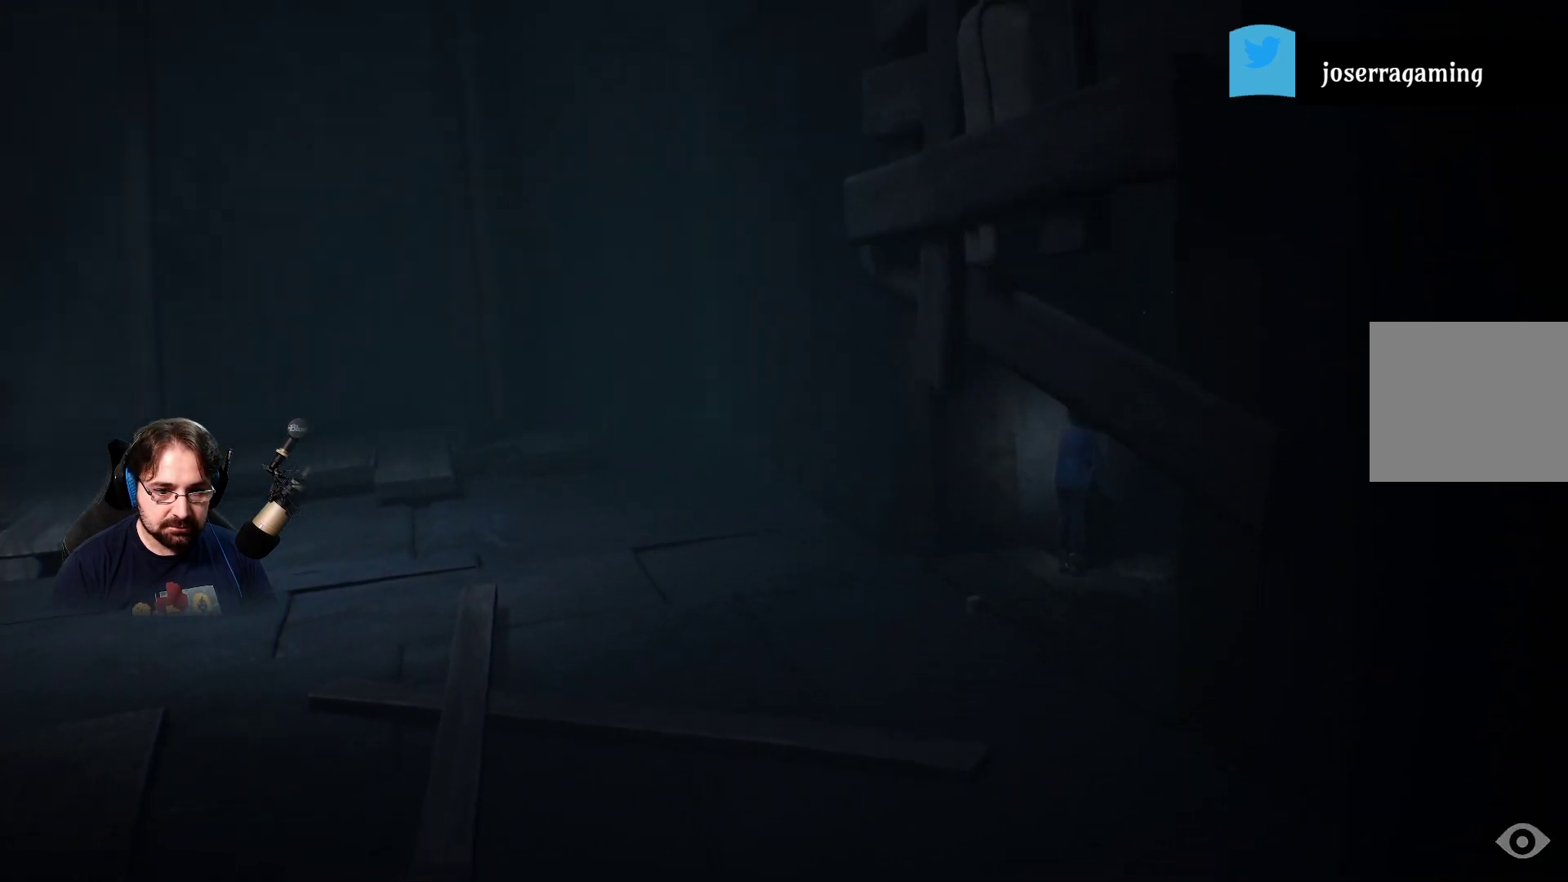
{"buttons": [], "left_stick": "down-right", "right_stick": "center", "events": [[200, "left_stick", "down-right"], [267, "R2", "up"]]}
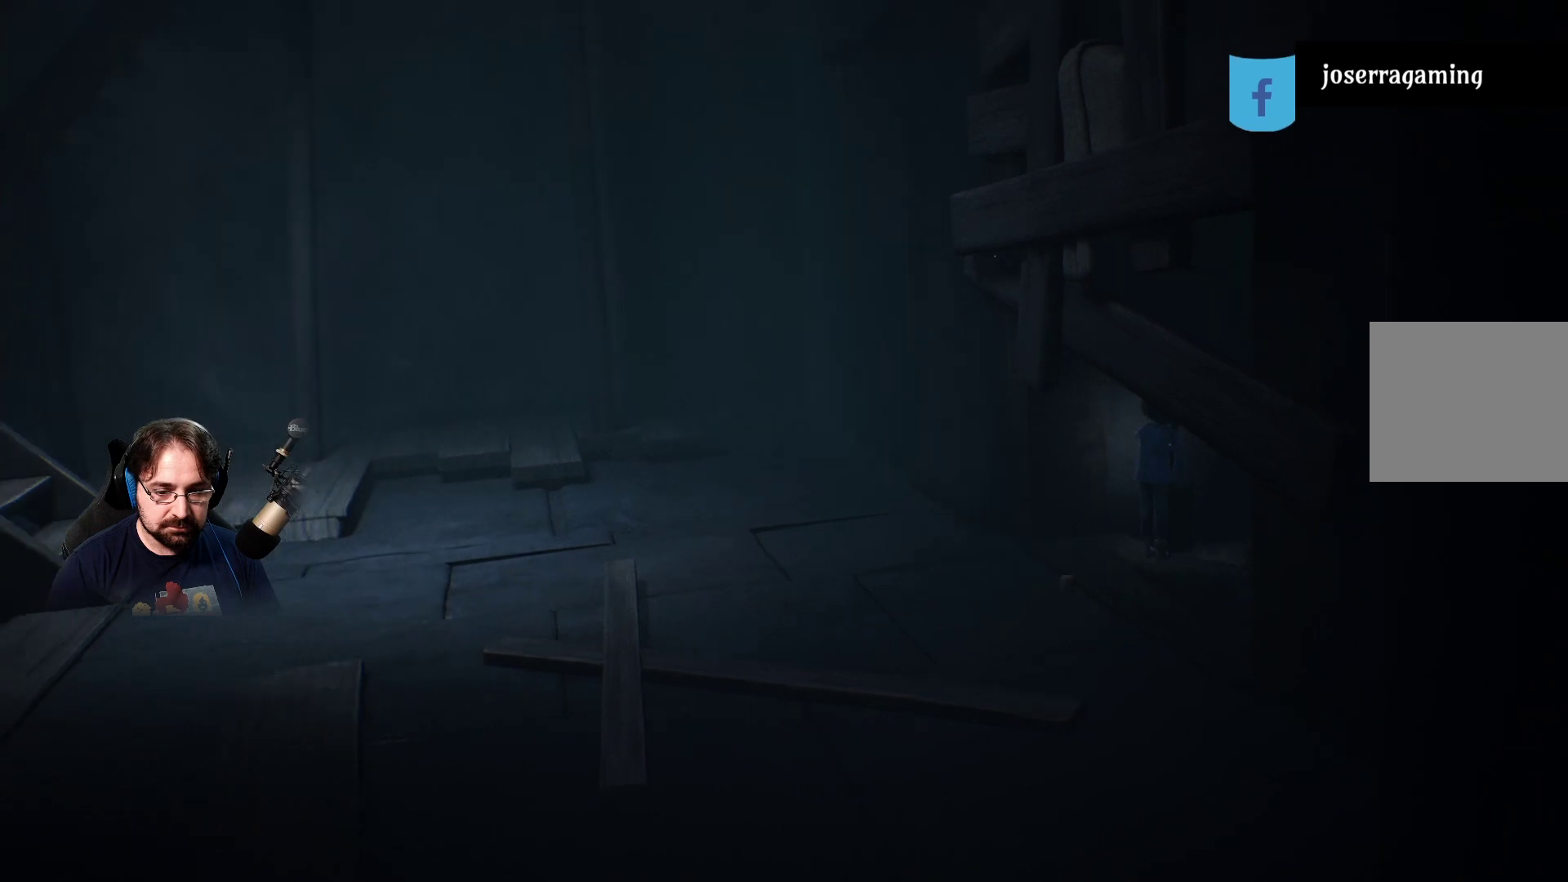
{"buttons": [], "left_stick": "down-right", "right_stick": "center", "events": []}
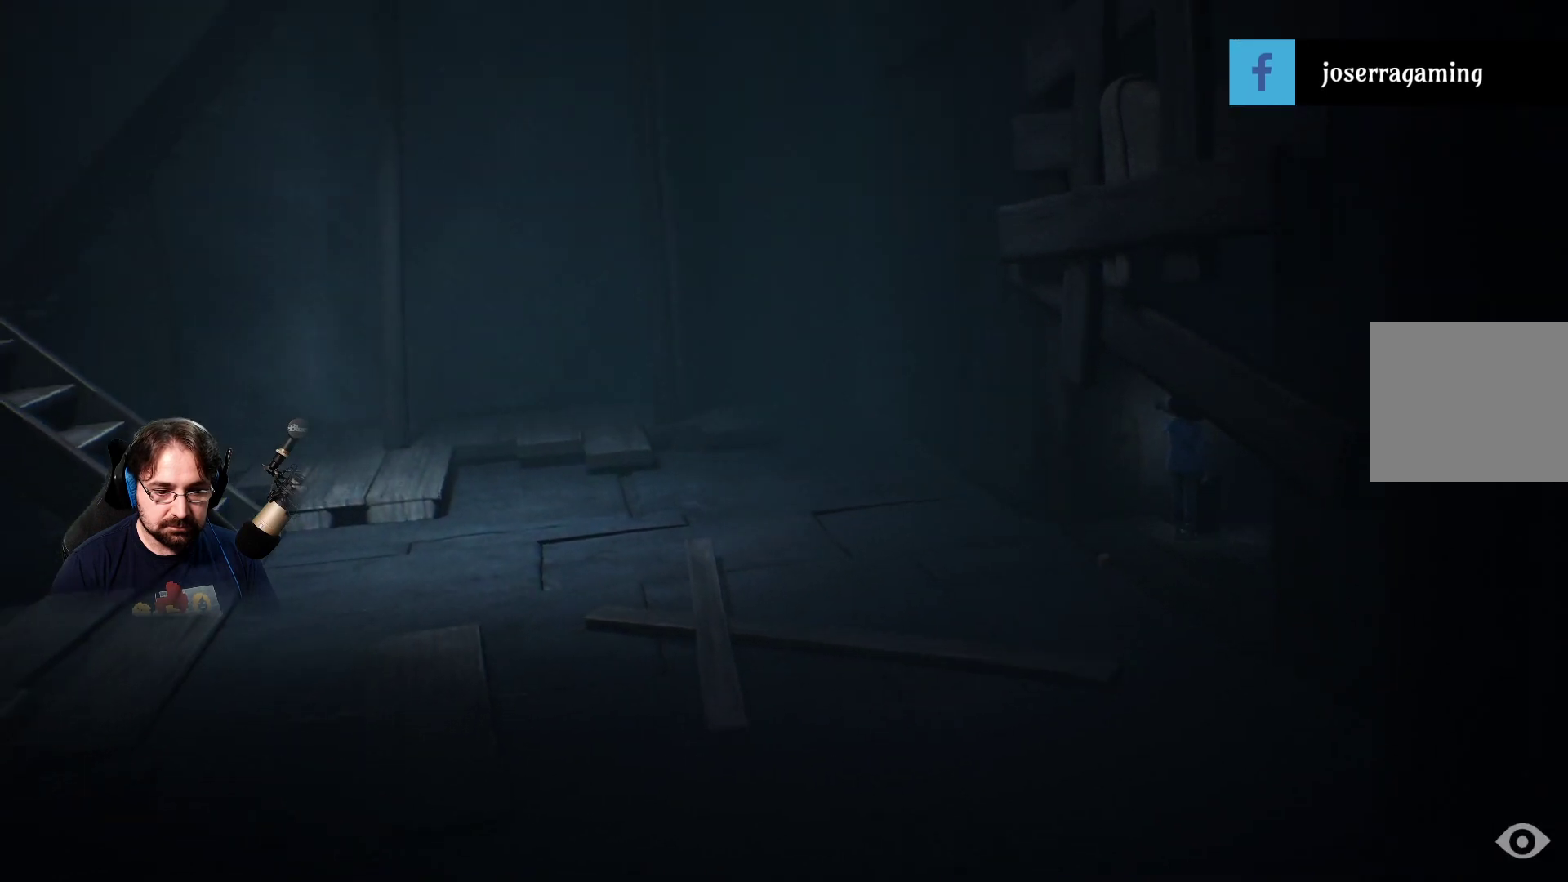
{"buttons": [], "left_stick": "down", "right_stick": "center", "events": [[300, "left_stick", "down"]]}
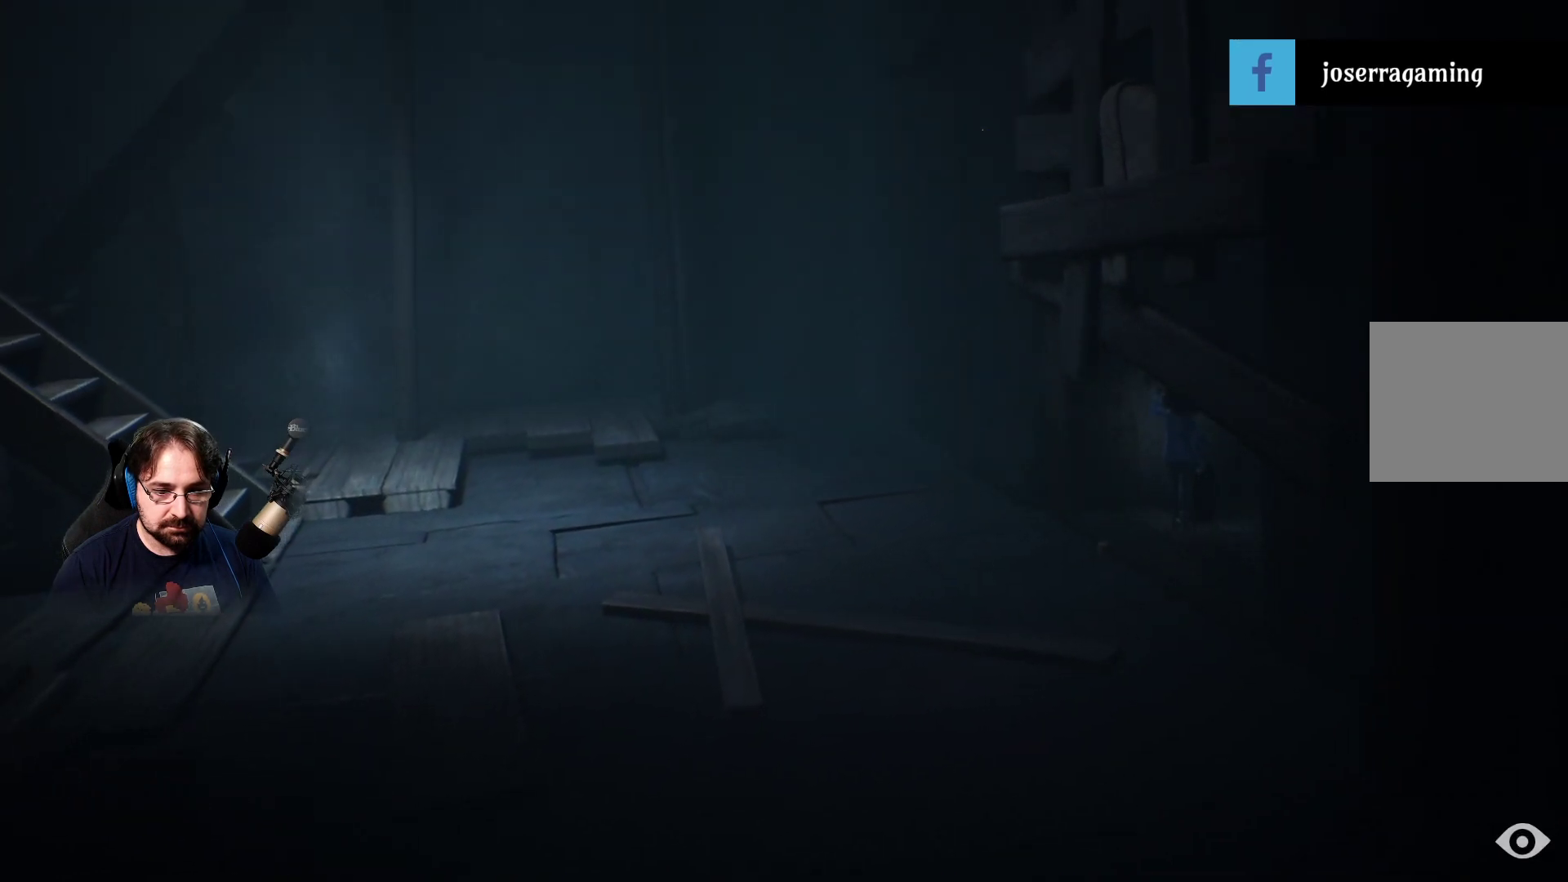
{"buttons": [], "left_stick": "down", "right_stick": "center", "events": []}
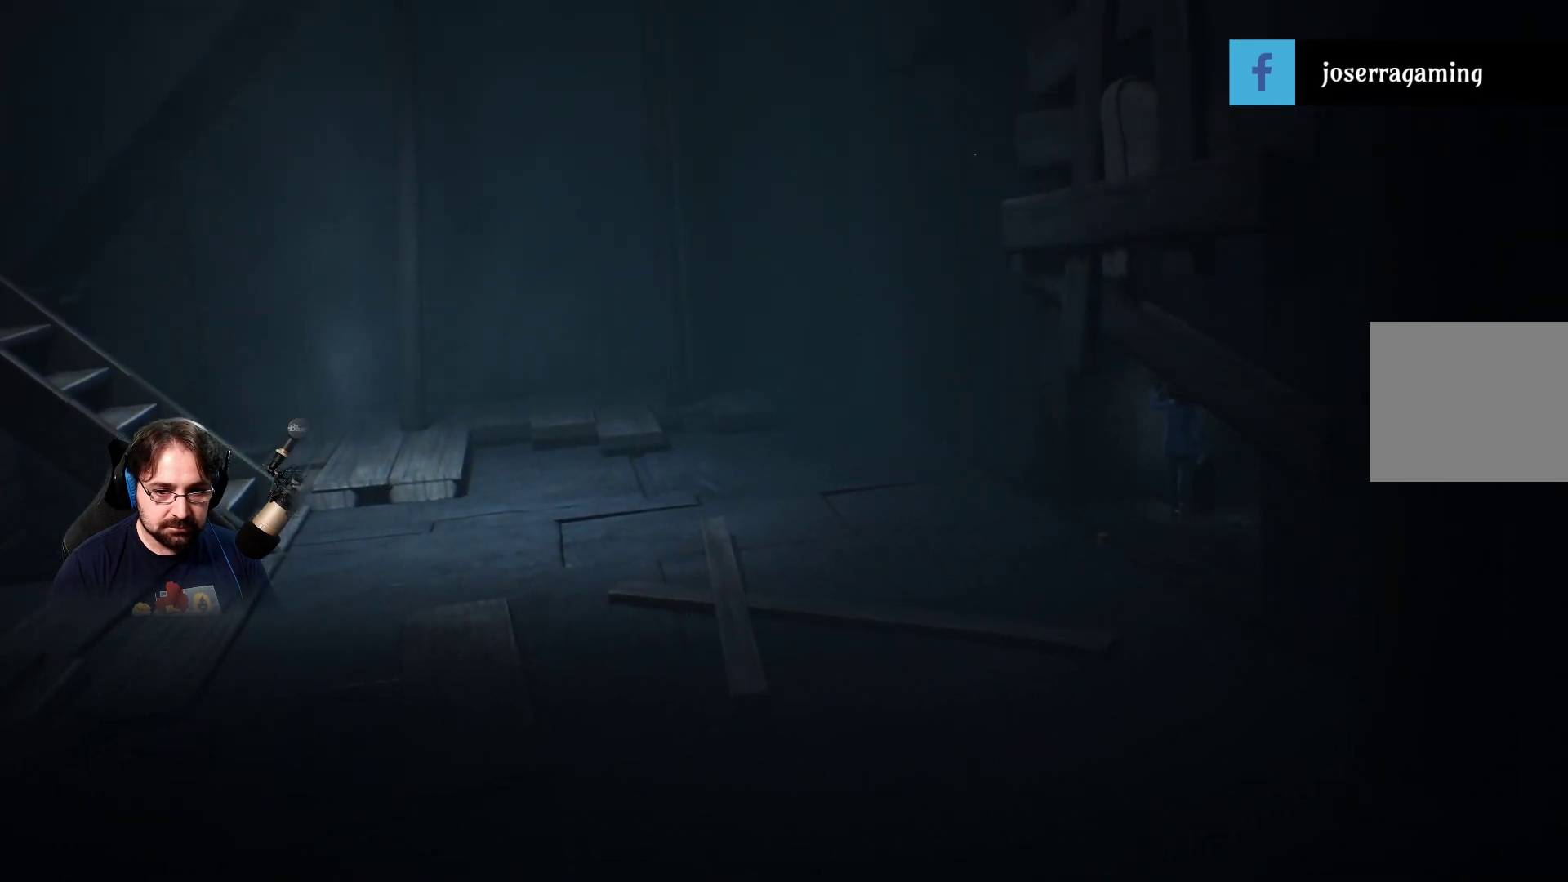
{"buttons": [], "left_stick": "down-left", "right_stick": "center", "events": [[400, "left_stick", "down-left"]]}
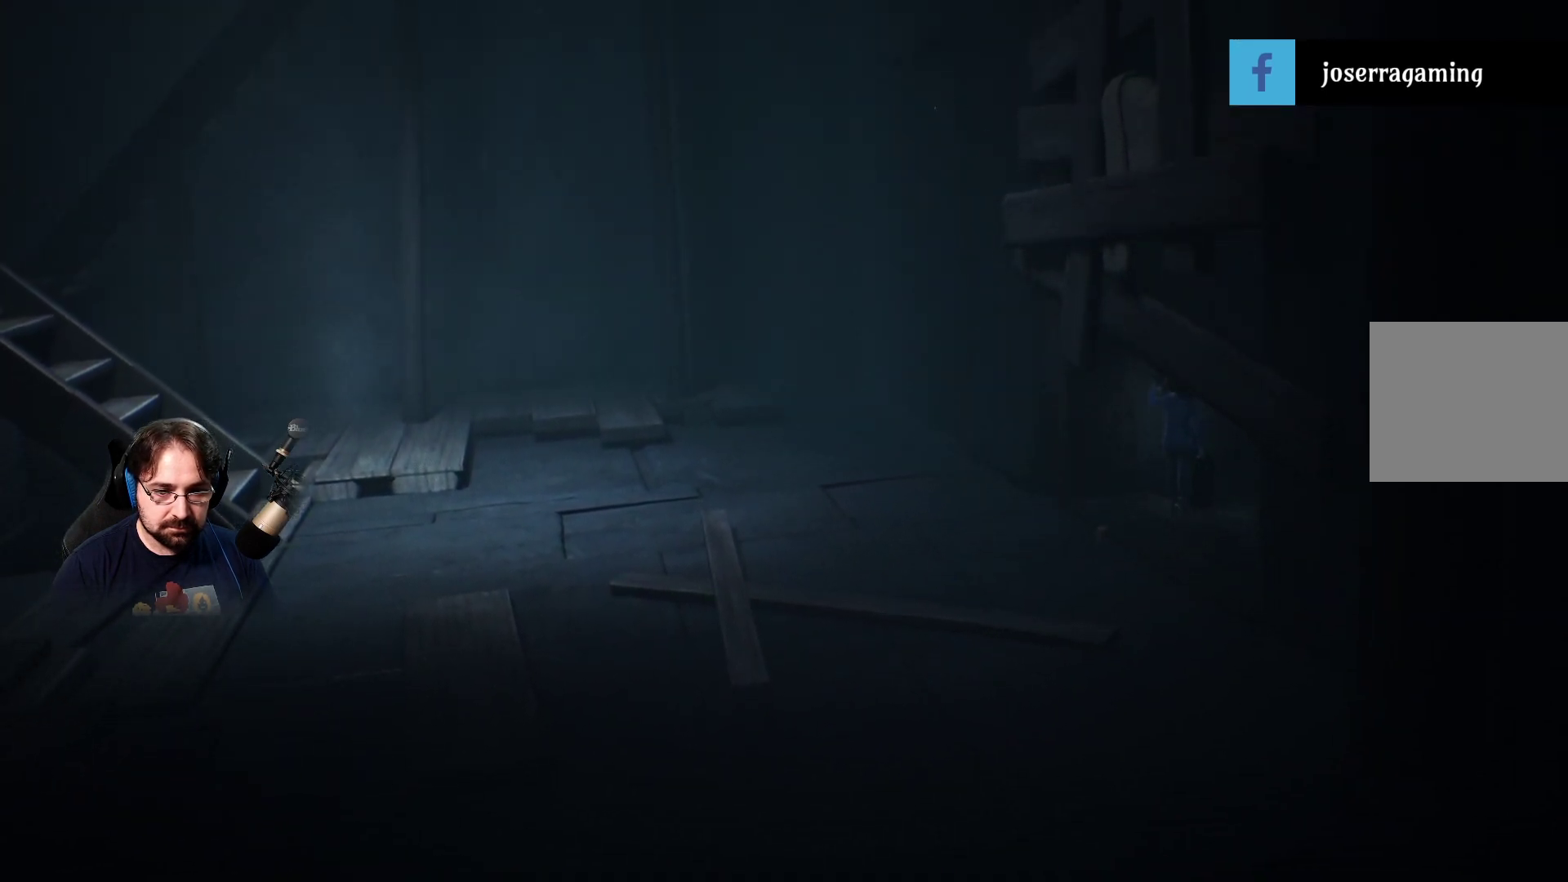
{"buttons": [], "left_stick": "down-left", "right_stick": "down-left", "events": [[300, "right_stick", "down-left"]]}
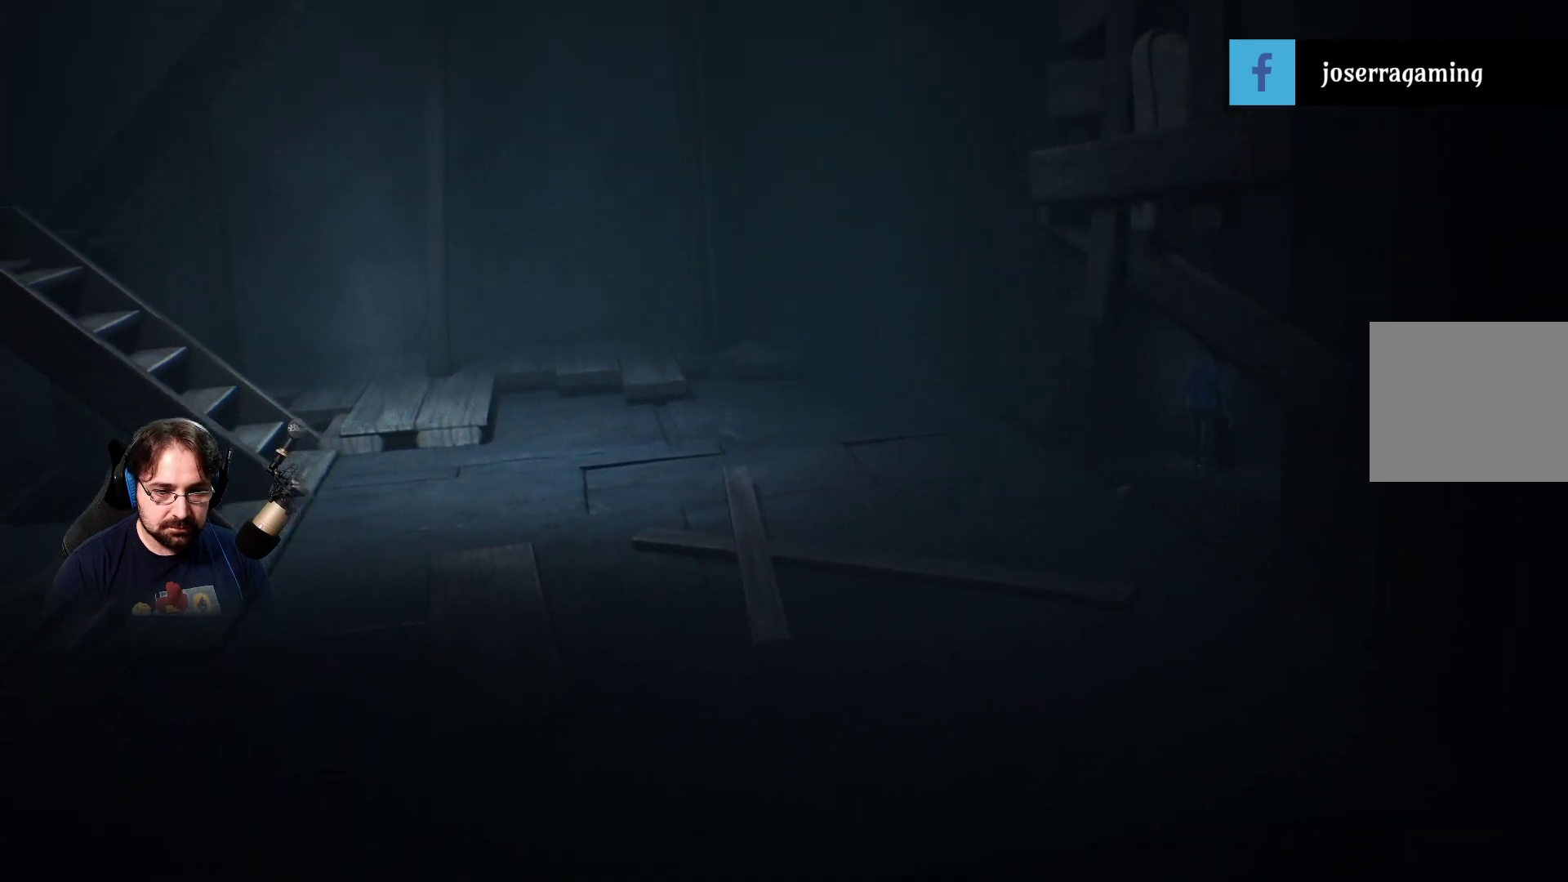
{"buttons": [], "left_stick": "down-right", "right_stick": "center", "events": [[300, "right_stick", "center"], [367, "left_stick", "down"], [467, "left_stick", "down-right"]]}